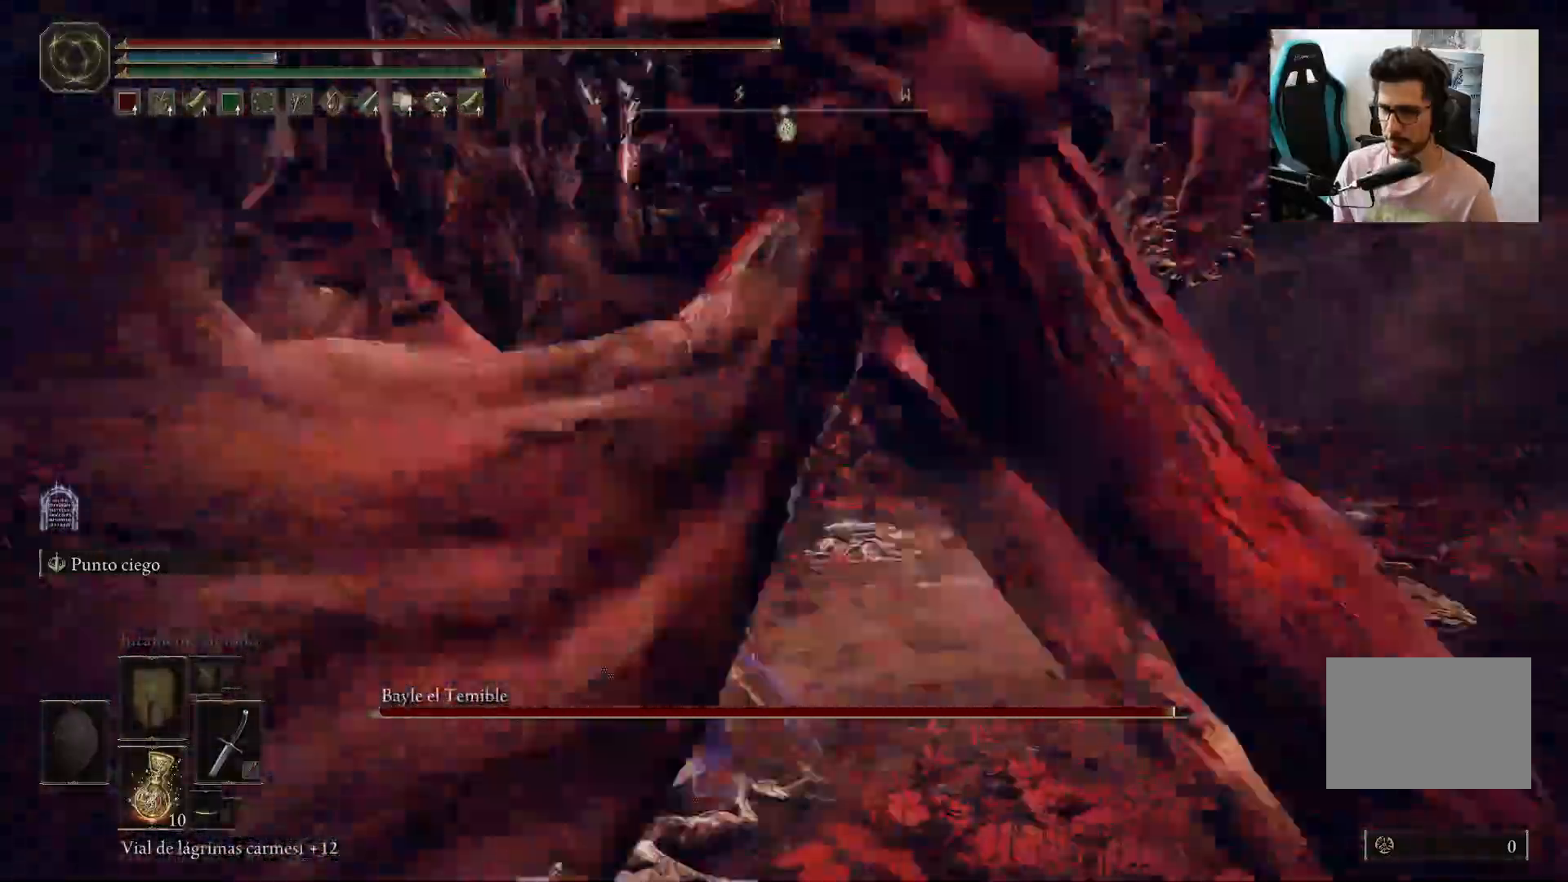
Gameplay with a controller (Xbox layout); each line is a JSON object with the inputs held at the frame after it (dt_ms = milliseconds from this image to that frame). "events" lists button and stick changes between this image and that frame as [ms after this image, input, new state], when the widget could be followed in between.
{"dt_ms": 500, "buttons": [], "left_stick": "up-left", "right_stick": "center", "events": [[17, "B", "up"]]}
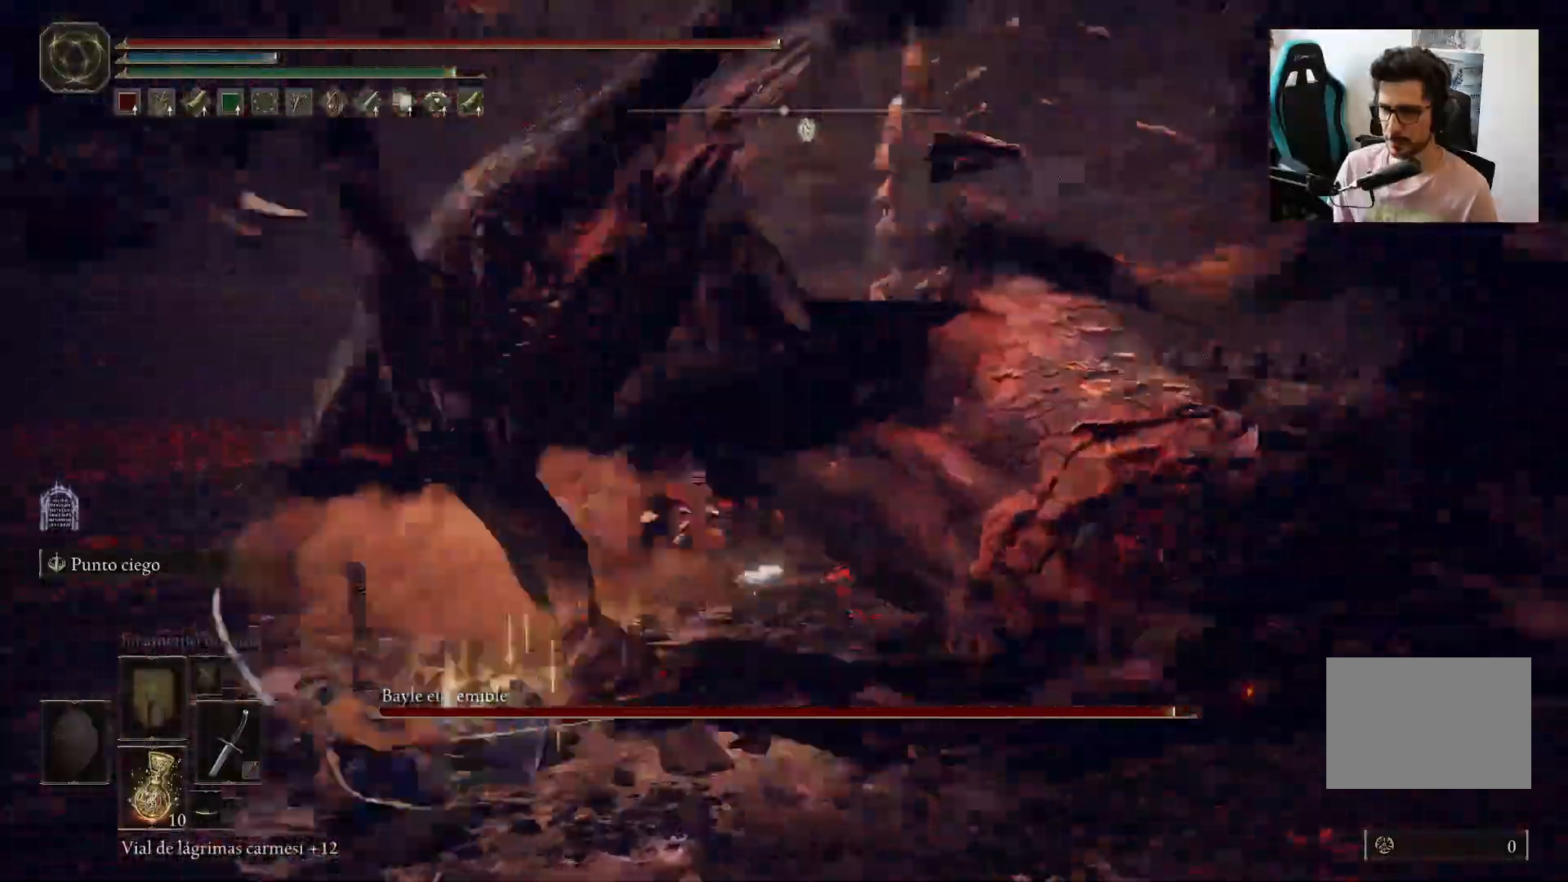
{"dt_ms": 500, "buttons": ["R1"], "left_stick": "up-left", "right_stick": "right", "events": [[250, "right_stick", "right"], [483, "R1", "down"]]}
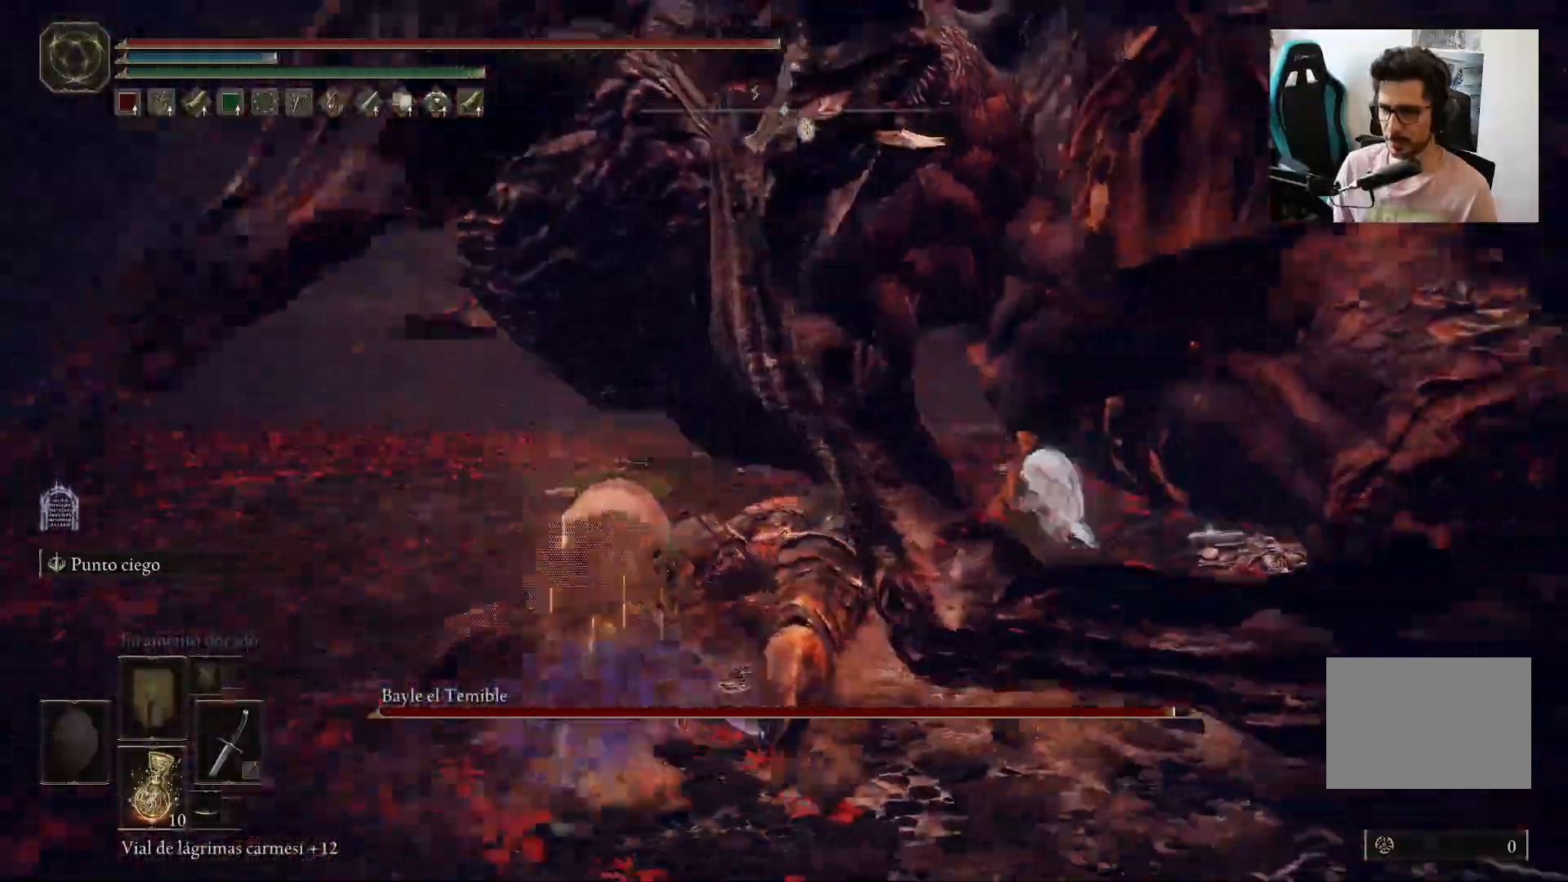
{"dt_ms": 500, "buttons": [], "left_stick": "up-left", "right_stick": "center", "events": [[117, "R1", "up"], [233, "right_stick", "center"]]}
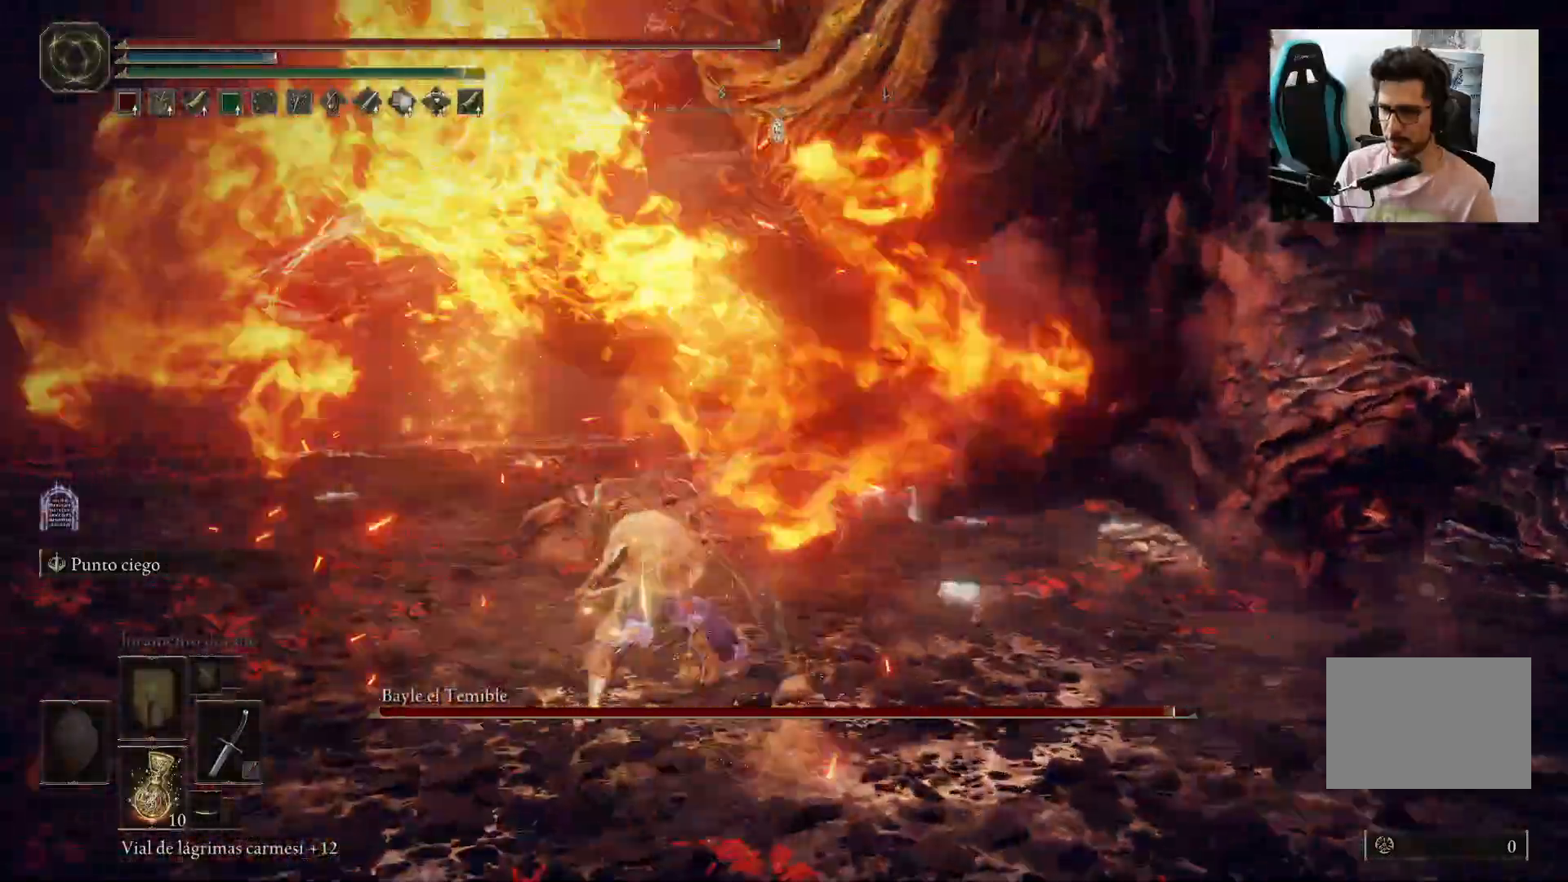
{"dt_ms": 500, "buttons": ["B"], "left_stick": "up-right", "right_stick": "center", "events": [[17, "left_stick", "center"], [117, "right_stick", "up-right"], [267, "left_stick", "up-right"], [267, "right_stick", "center"], [483, "B", "down"]]}
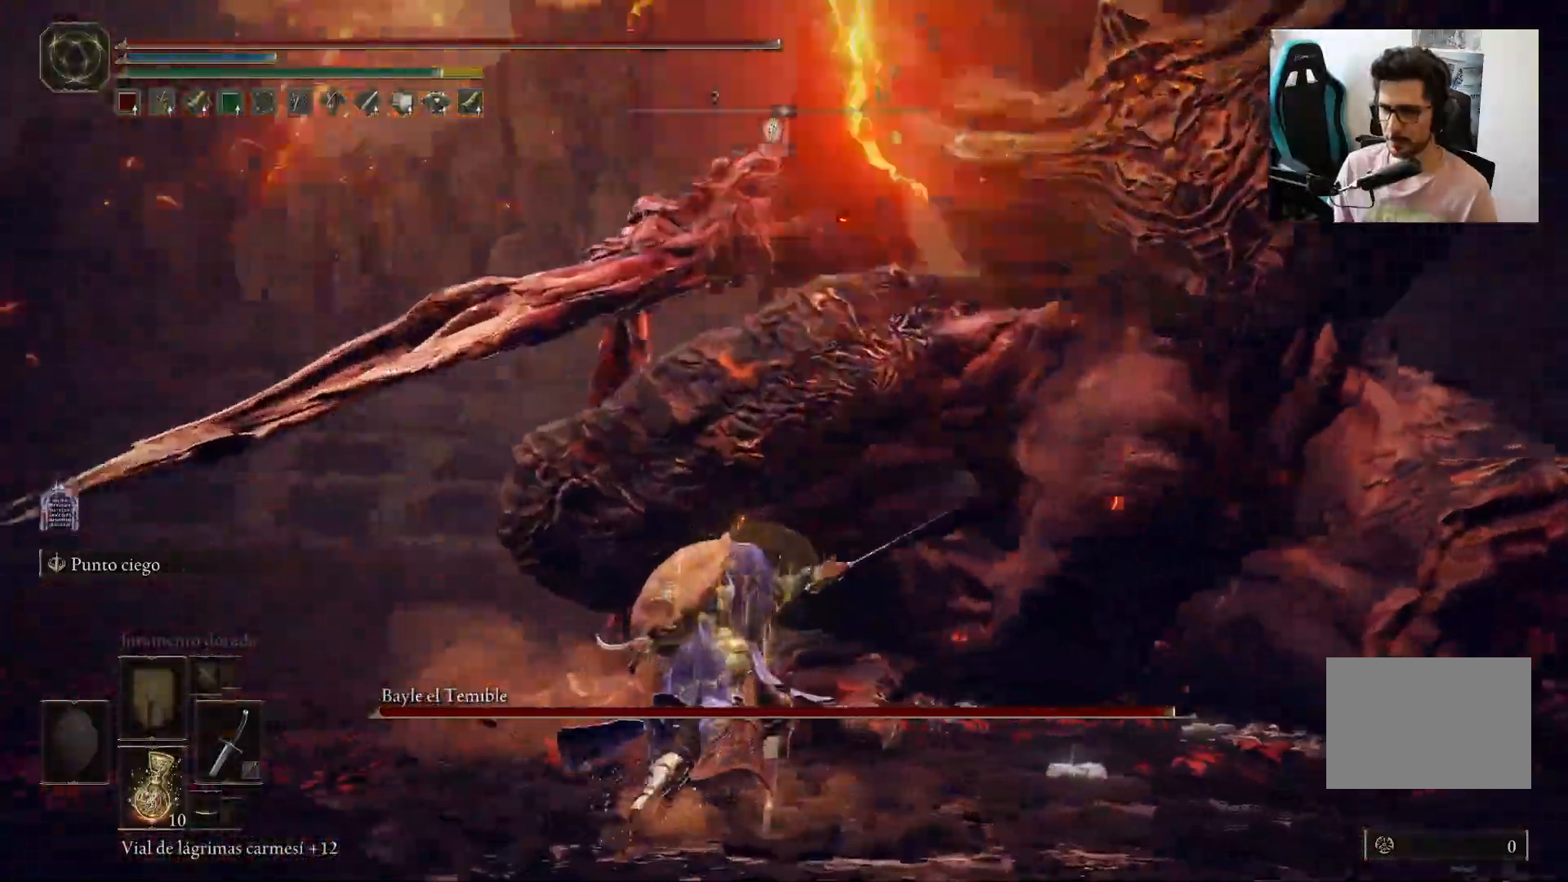
{"dt_ms": 1000, "buttons": [], "left_stick": "left", "right_stick": "down-right"}
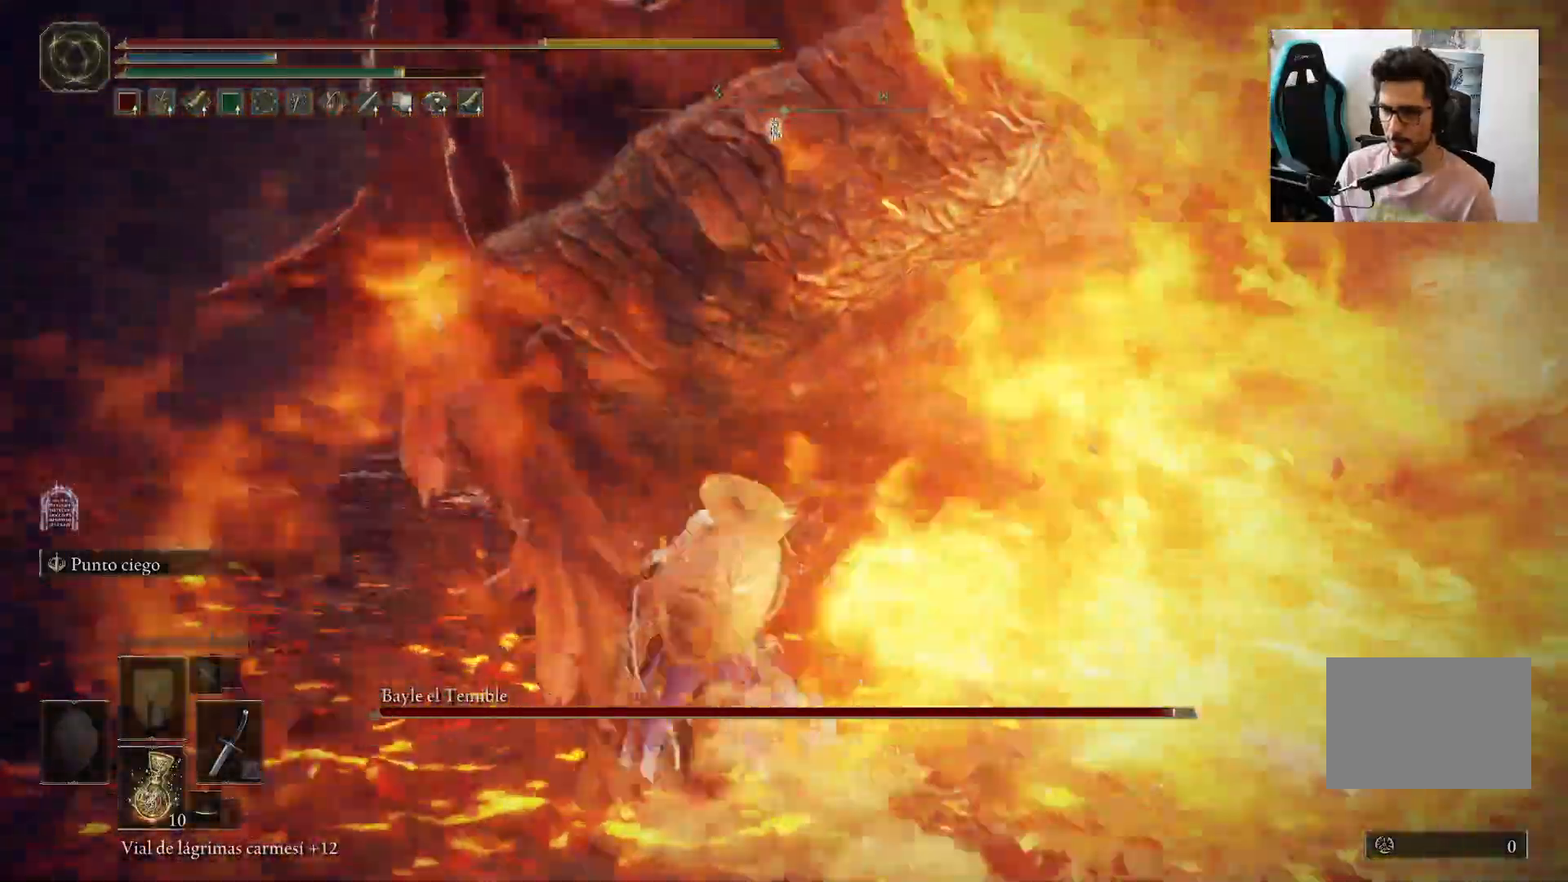
{"dt_ms": 500, "buttons": [], "left_stick": "center", "right_stick": "right", "events": [[233, "right_stick", "right"], [383, "left_stick", "center"]]}
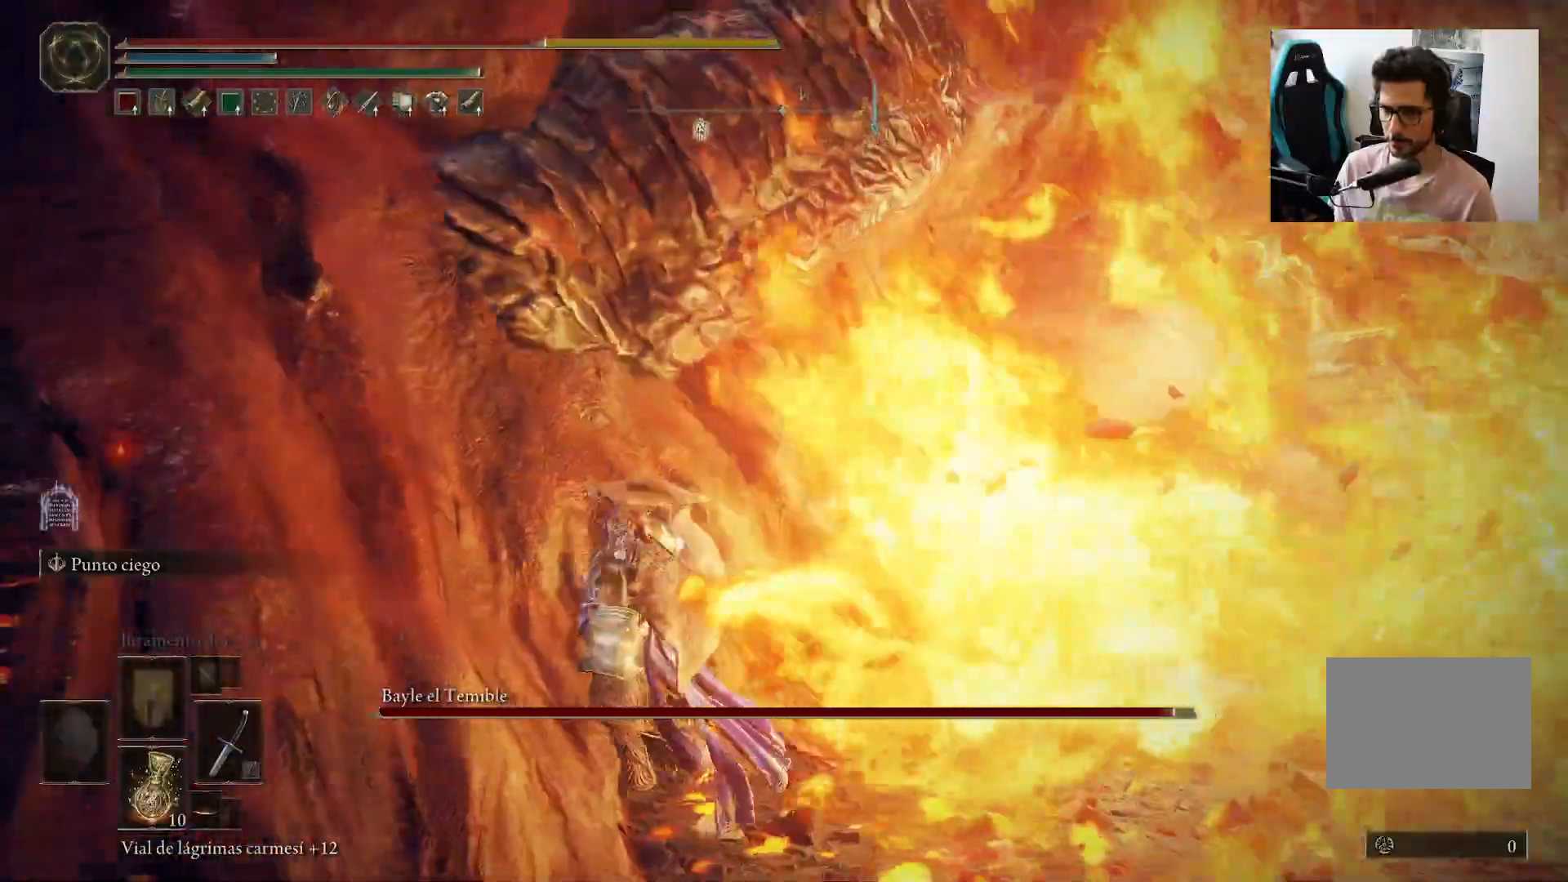
{"dt_ms": 500, "buttons": [], "left_stick": "down", "right_stick": "right", "events": [[117, "left_stick", "down"]]}
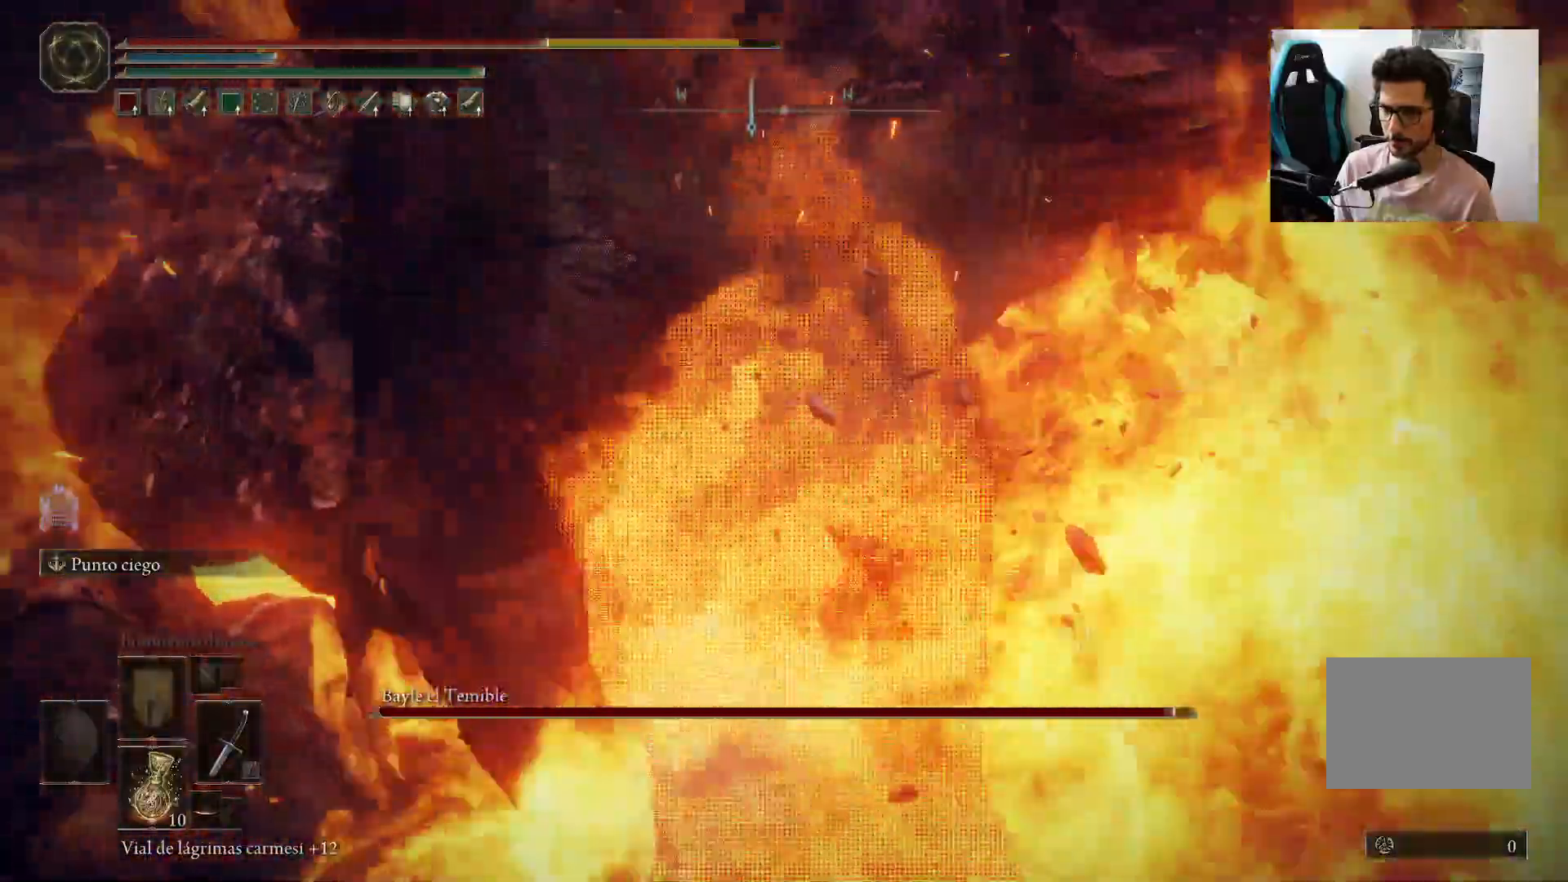
{"dt_ms": 500, "buttons": ["B"], "left_stick": "down-left", "right_stick": "center", "events": [[17, "left_stick", "down-left"], [17, "right_stick", "center"], [117, "B", "down"], [217, "B", "up"], [283, "B", "down"], [383, "B", "up"], [450, "B", "down"]]}
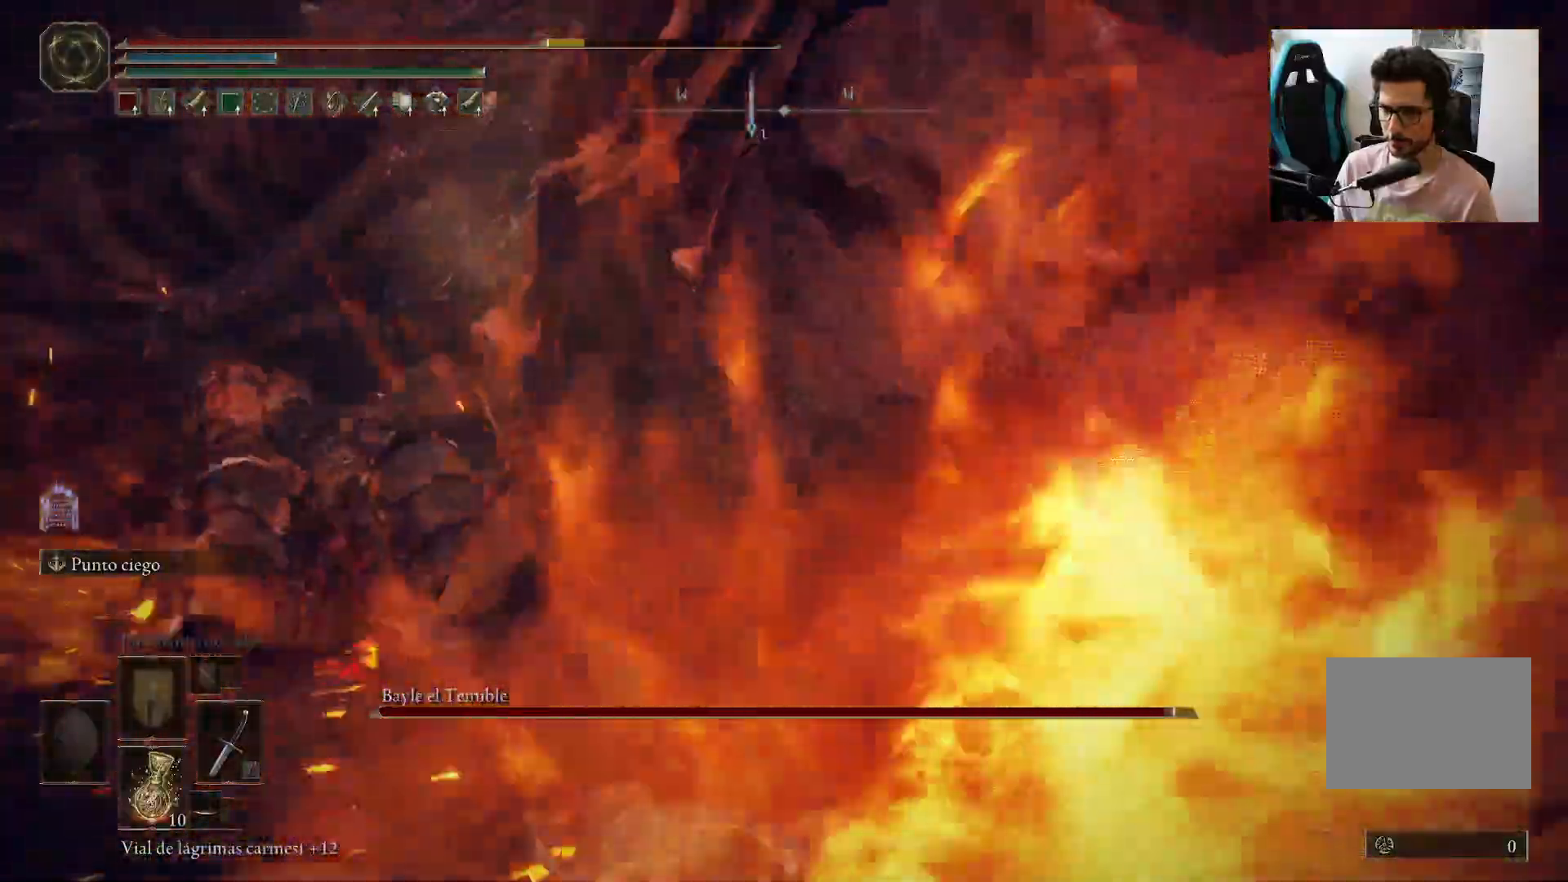
{"dt_ms": 500, "buttons": [], "left_stick": "left", "right_stick": "center", "events": [[17, "B", "up"], [117, "B", "down"], [250, "B", "up"], [283, "left_stick", "left"]]}
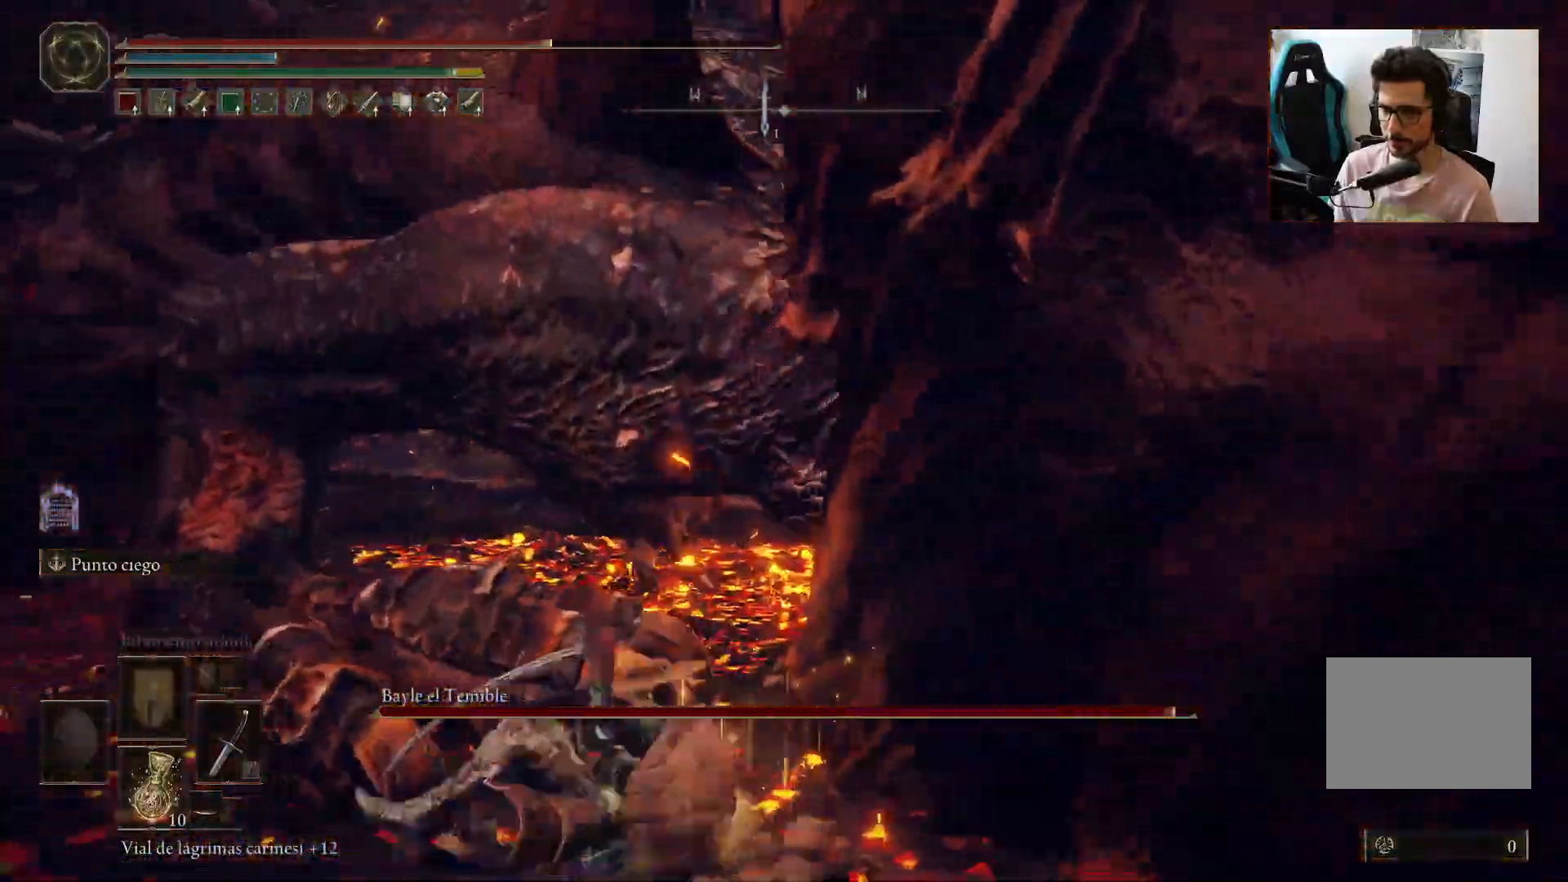
{"dt_ms": 500, "buttons": [], "left_stick": "up-left", "right_stick": "right", "events": [[83, "R1", "down"], [100, "left_stick", "up-left"], [183, "R1", "up"], [250, "R1", "down"], [350, "R1", "up"], [450, "right_stick", "right"]]}
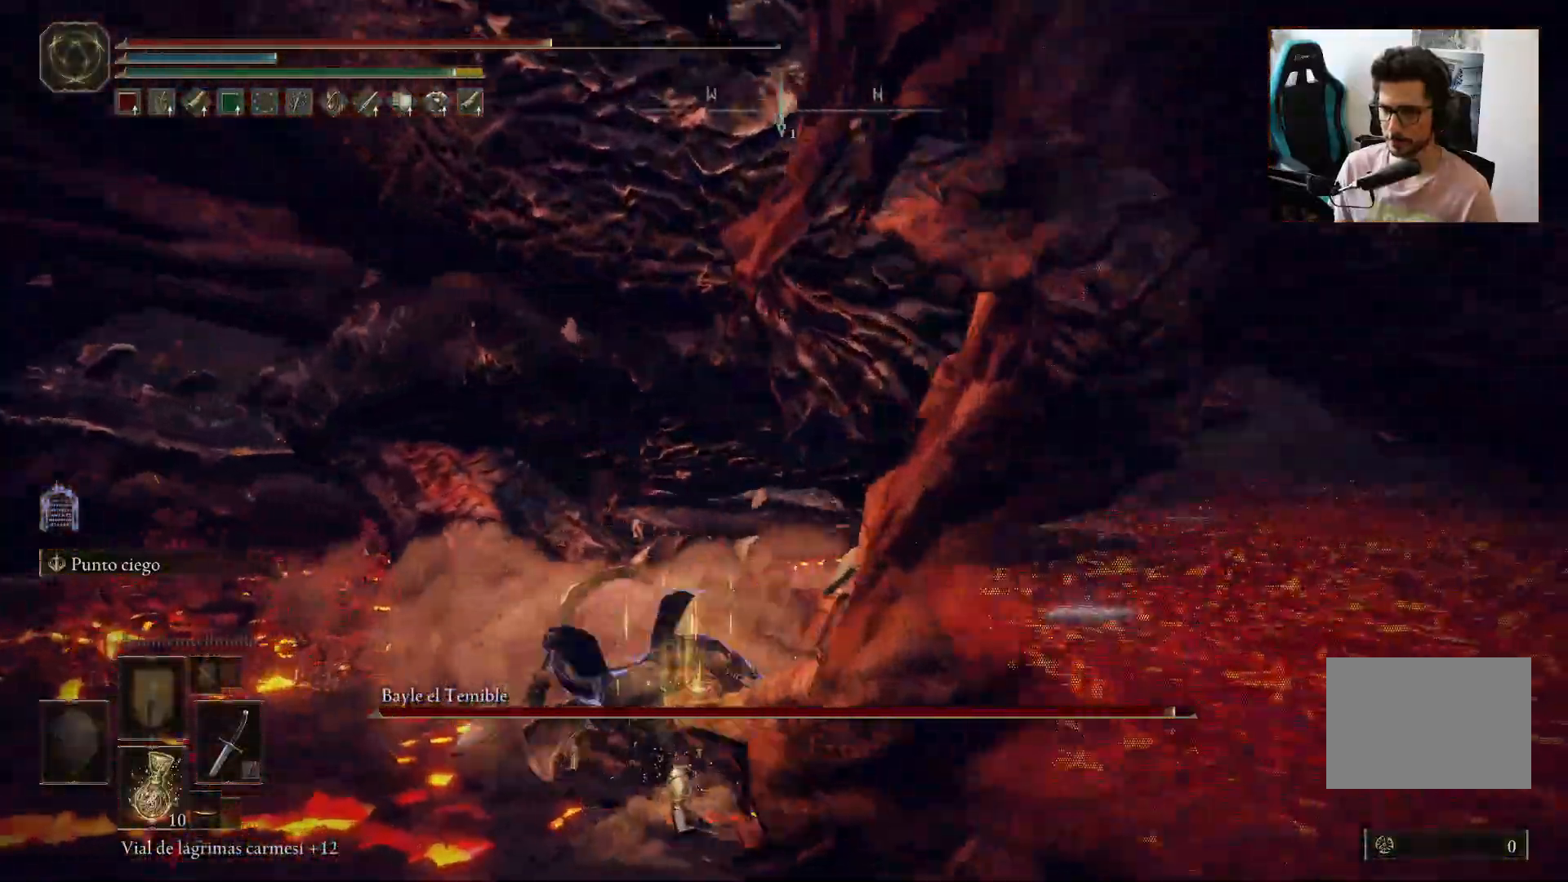
{"dt_ms": 1000, "buttons": [], "left_stick": "left", "right_stick": "up-right"}
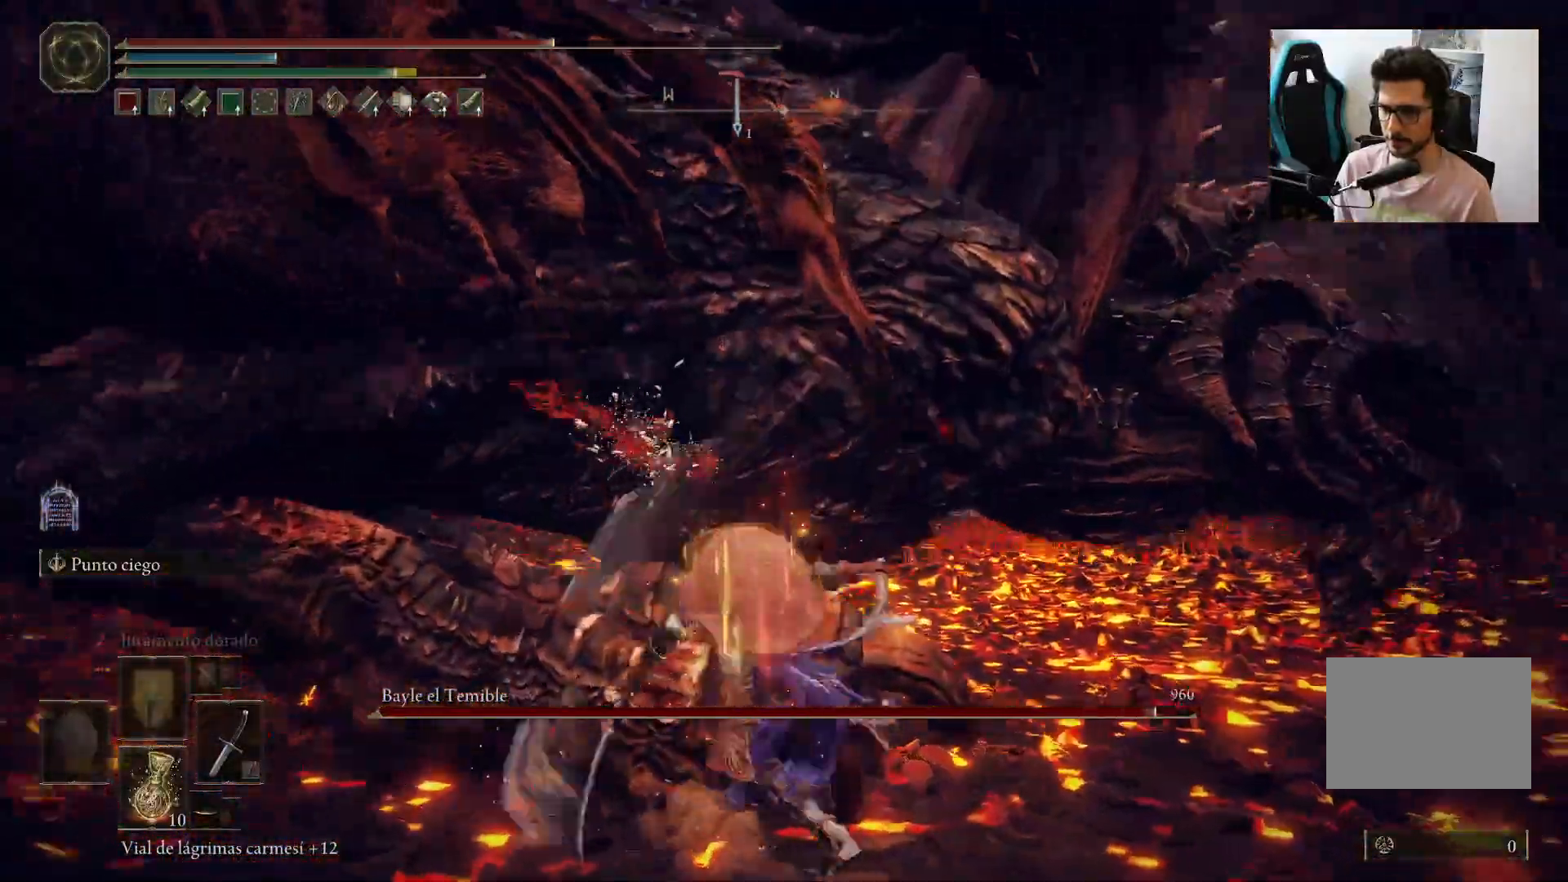
{"dt_ms": 500, "buttons": [], "left_stick": "down-right", "right_stick": "center", "events": [[150, "left_stick", "down"], [150, "right_stick", "center"], [367, "left_stick", "down-right"]]}
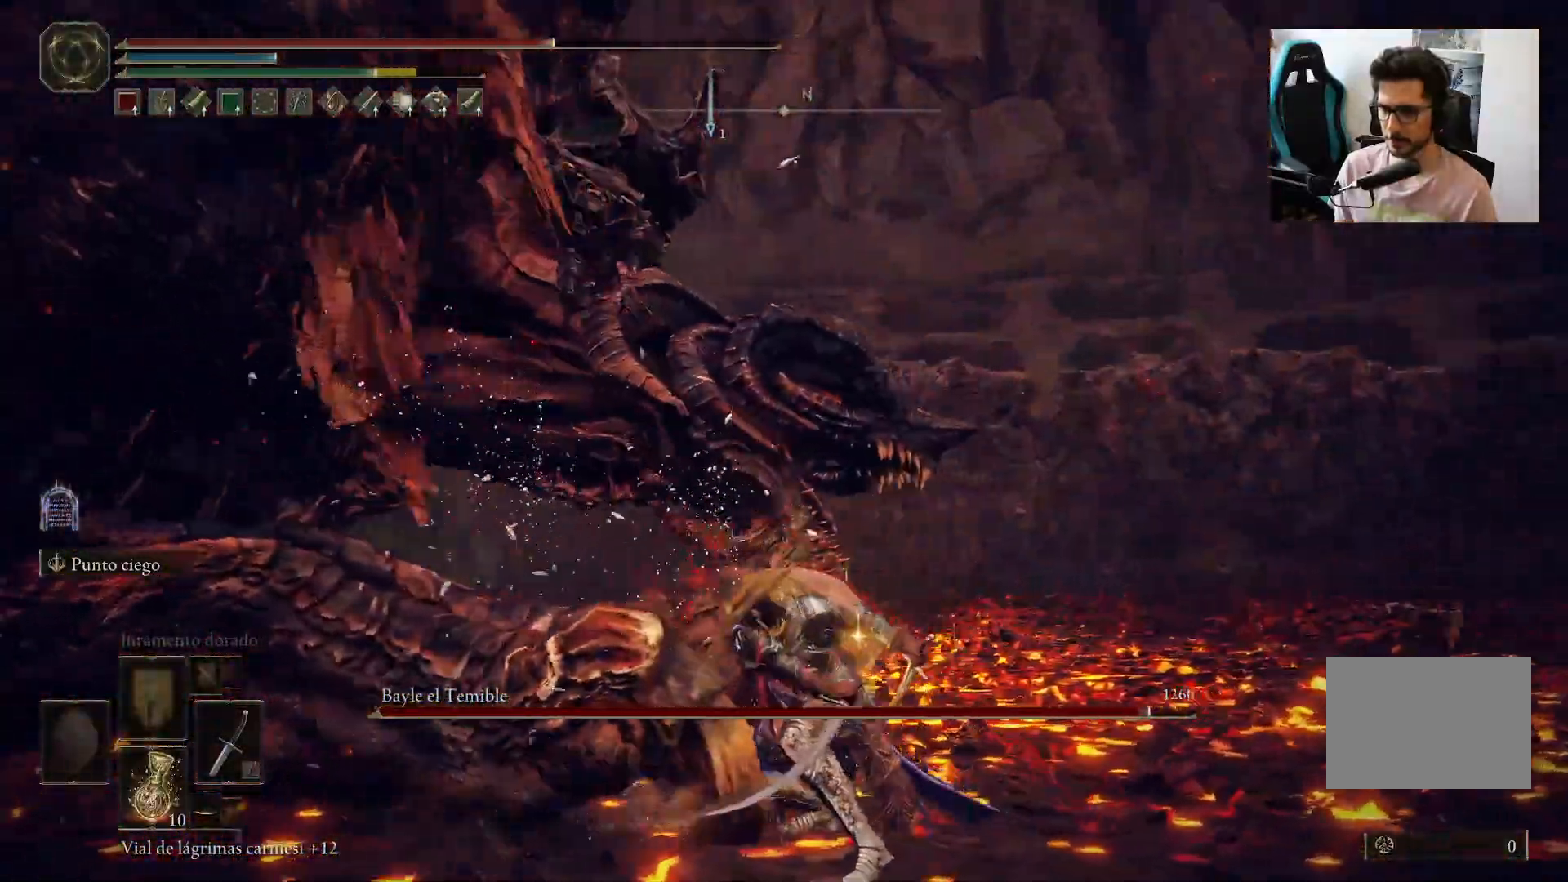
{"dt_ms": 500, "buttons": ["B"], "left_stick": "down-right", "right_stick": "center", "events": [[17, "right_stick", "left"], [250, "right_stick", "center"], [350, "B", "down"]]}
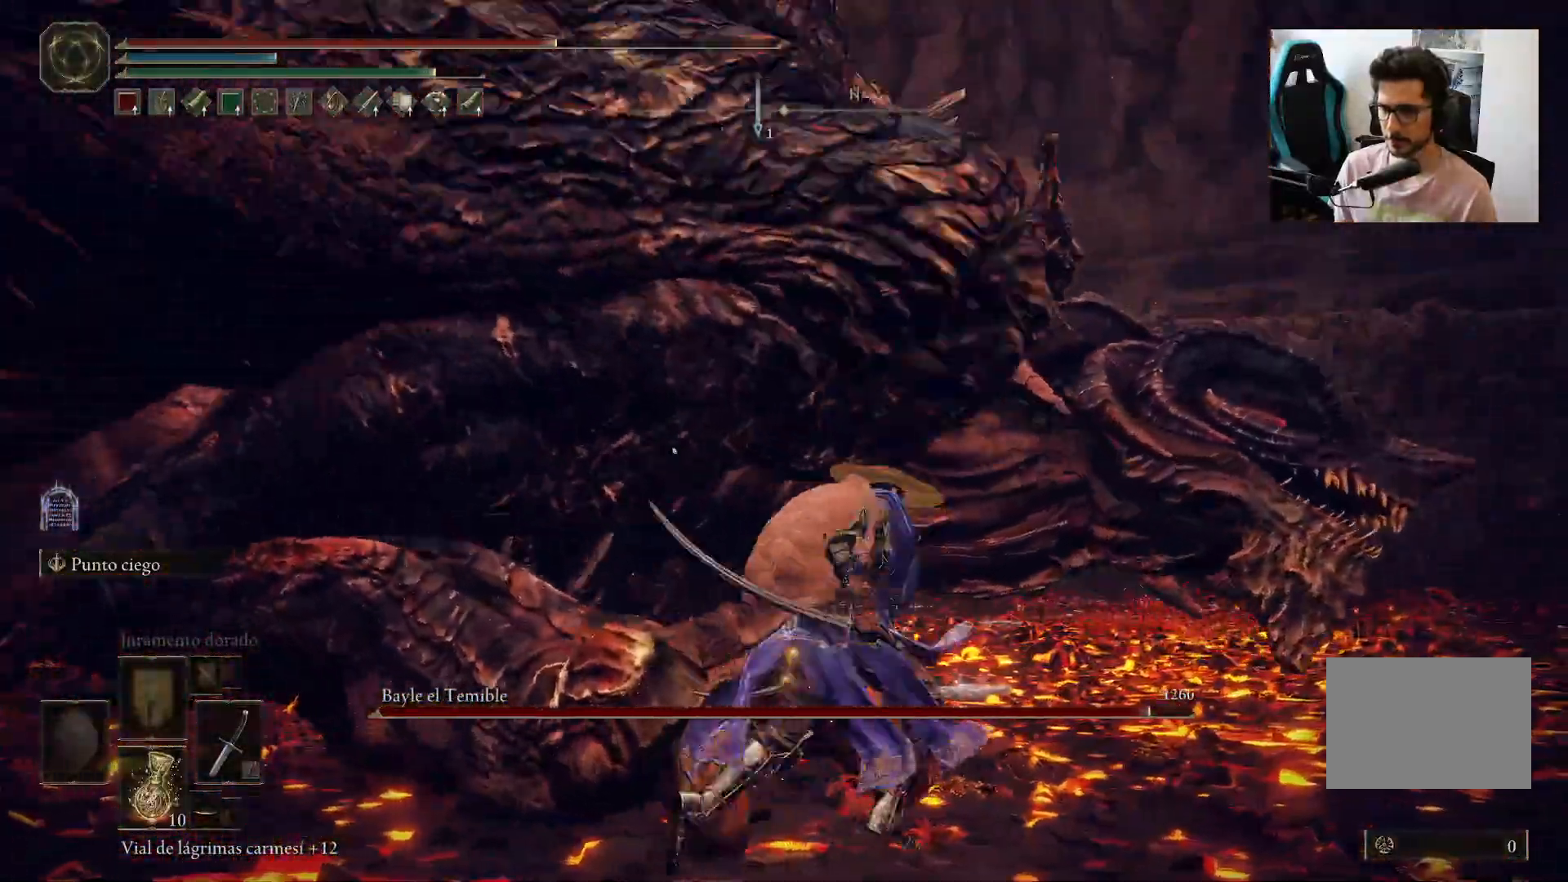
{"dt_ms": 500, "buttons": [], "left_stick": "right", "right_stick": "right", "events": [[17, "B", "up"], [250, "right_stick", "right"], [450, "left_stick", "right"]]}
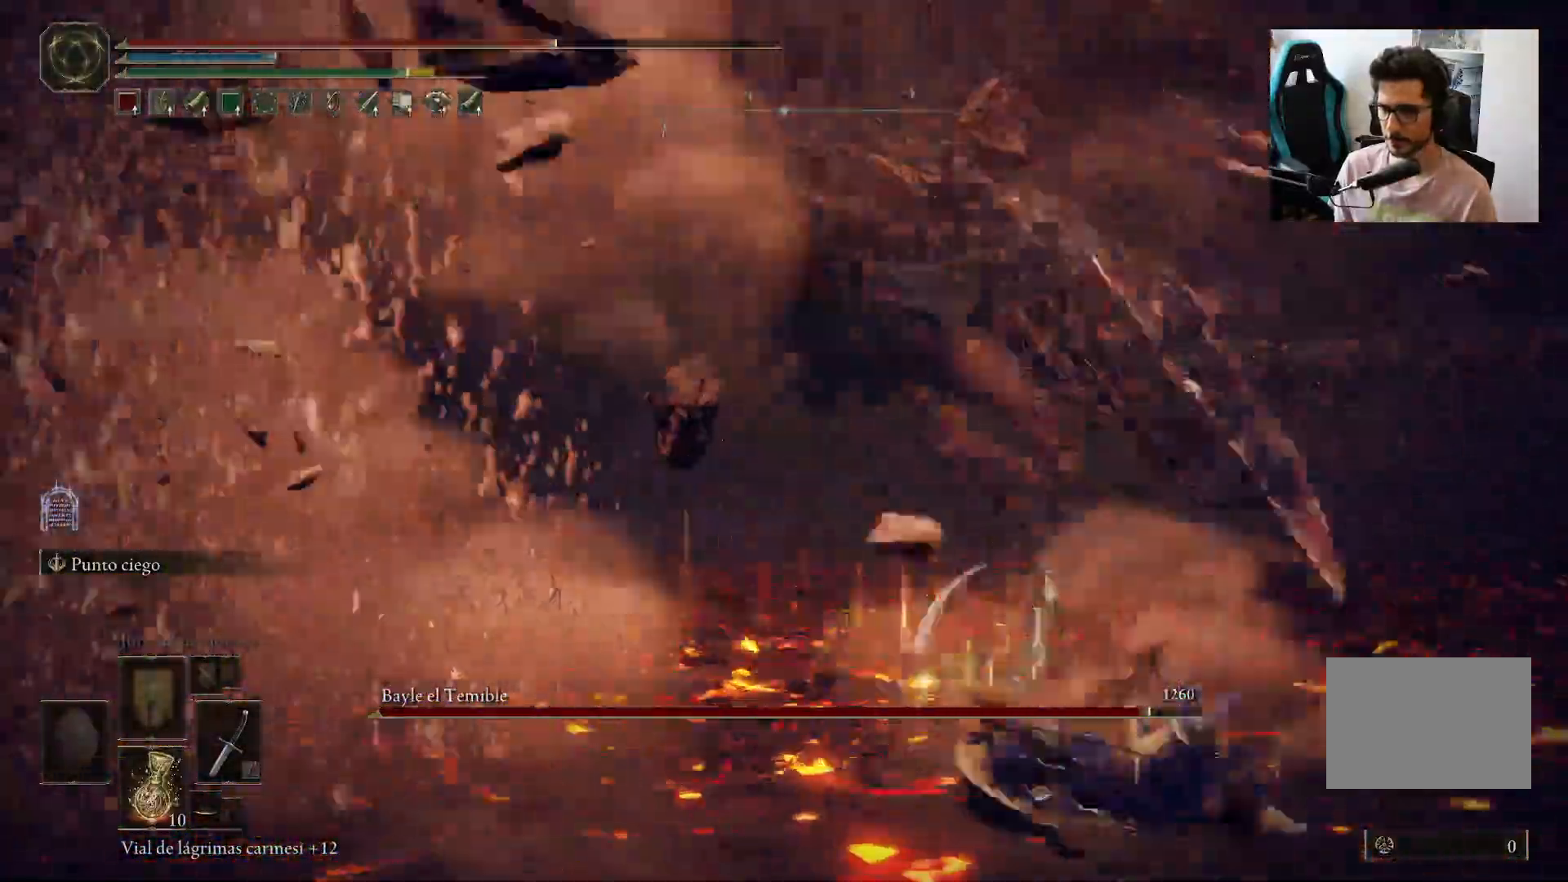
{"dt_ms": 500, "buttons": ["B"], "left_stick": "up", "right_stick": "left", "events": [[67, "B", "down"], [133, "right_stick", "center"], [167, "left_stick", "up-right"], [333, "left_stick", "up"], [333, "right_stick", "left"]]}
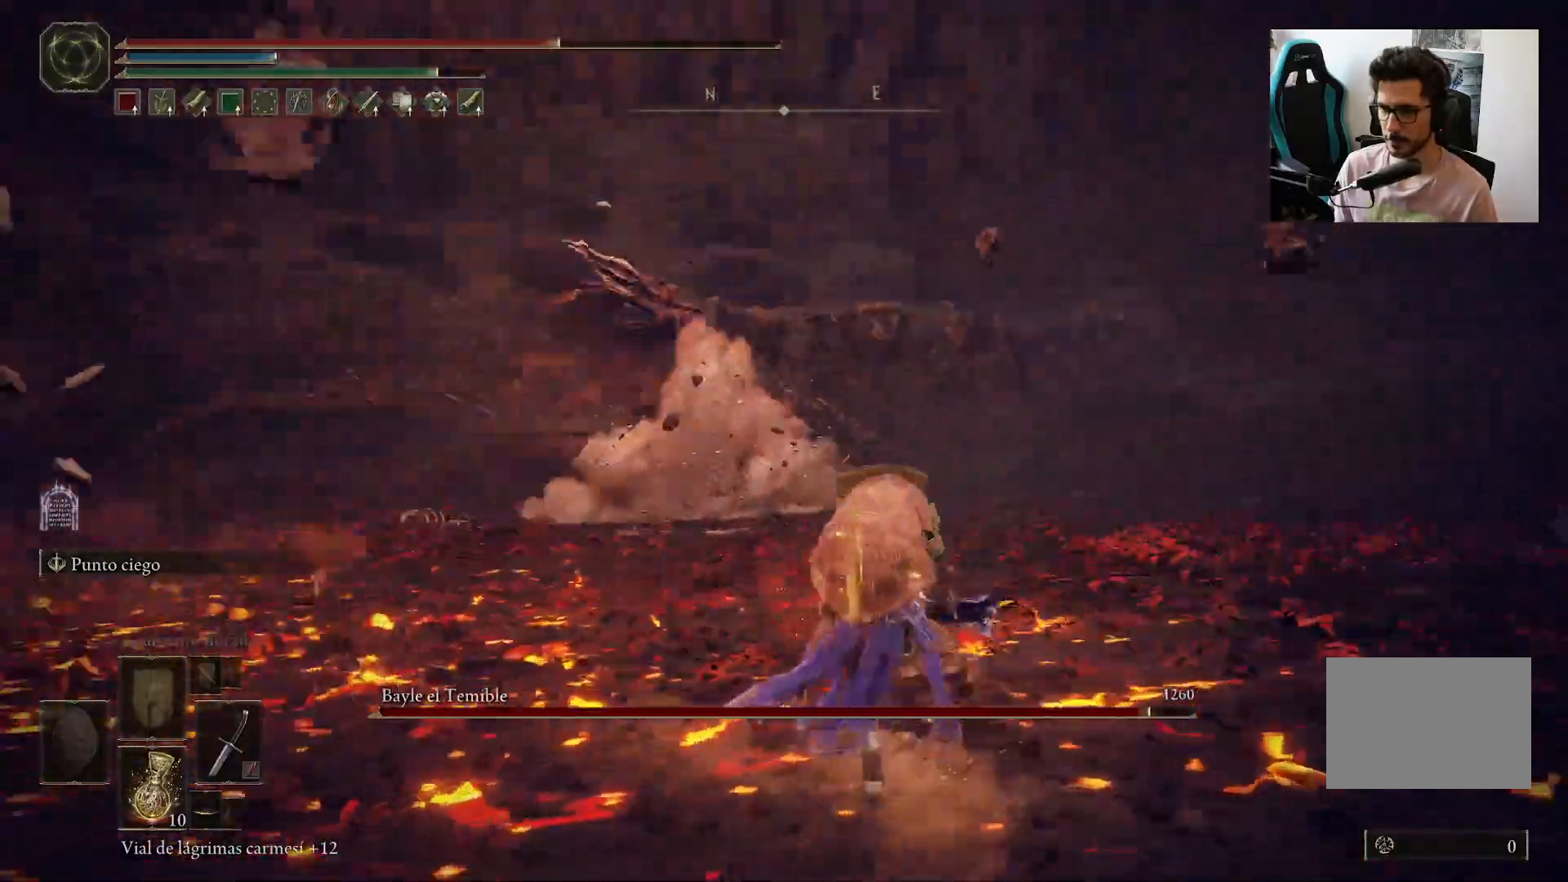
{"dt_ms": 500, "buttons": [], "left_stick": "up", "right_stick": "center", "events": [[17, "right_stick", "center"], [483, "B", "up"]]}
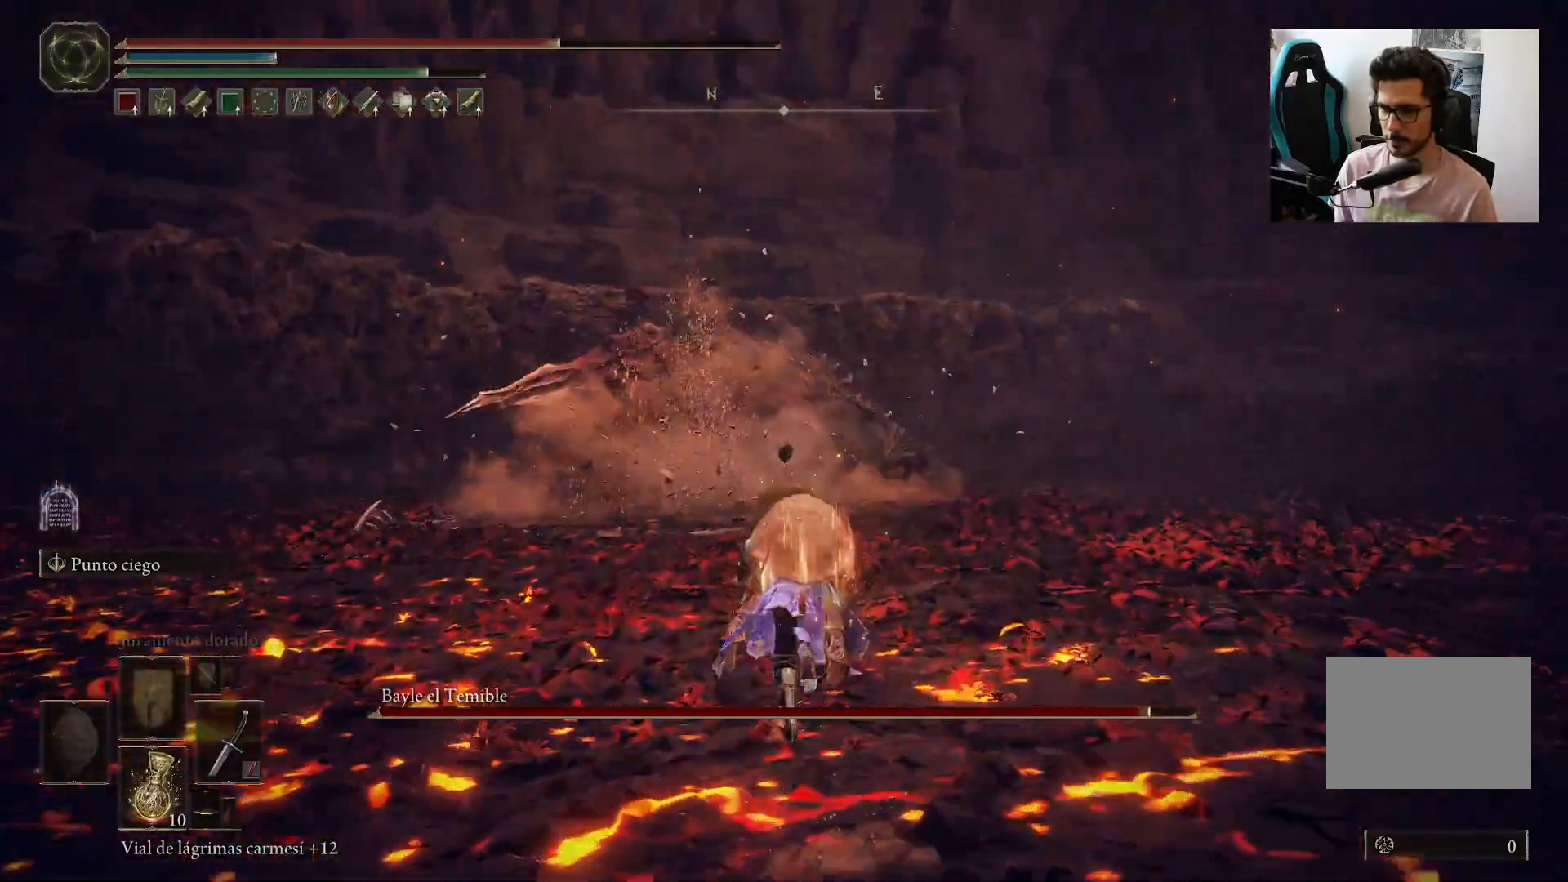
{"dt_ms": 500, "buttons": [], "left_stick": "up-right", "right_stick": "center", "events": [[317, "left_stick", "up-right"], [350, "B", "down"], [417, "B", "up"]]}
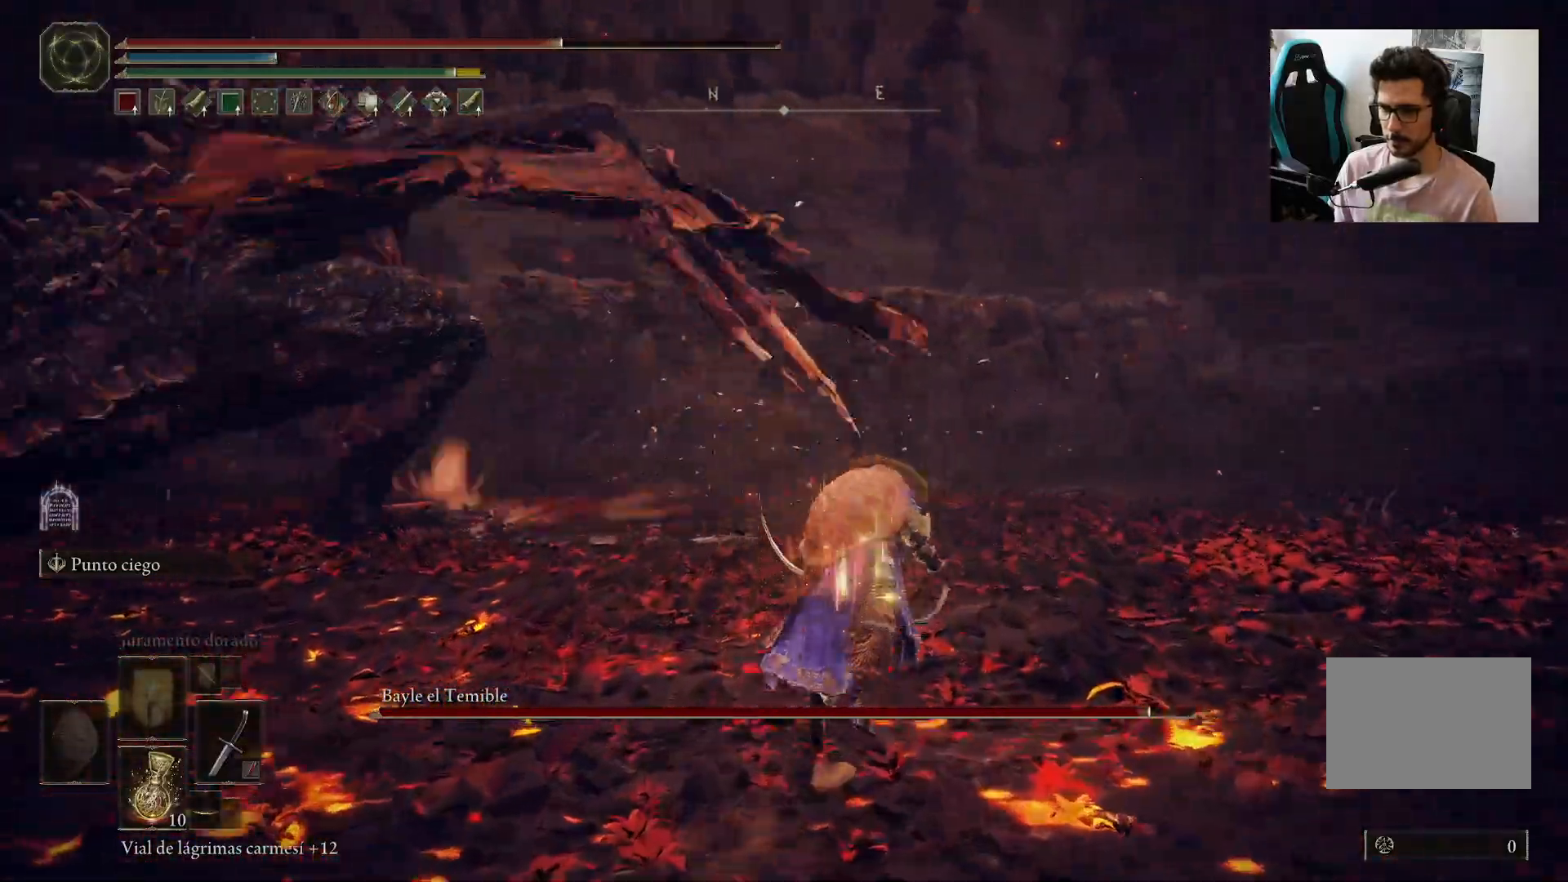
{"dt_ms": 500, "buttons": [], "left_stick": "up-right", "right_stick": "center", "events": [[83, "right_stick", "left"], [350, "right_stick", "center"]]}
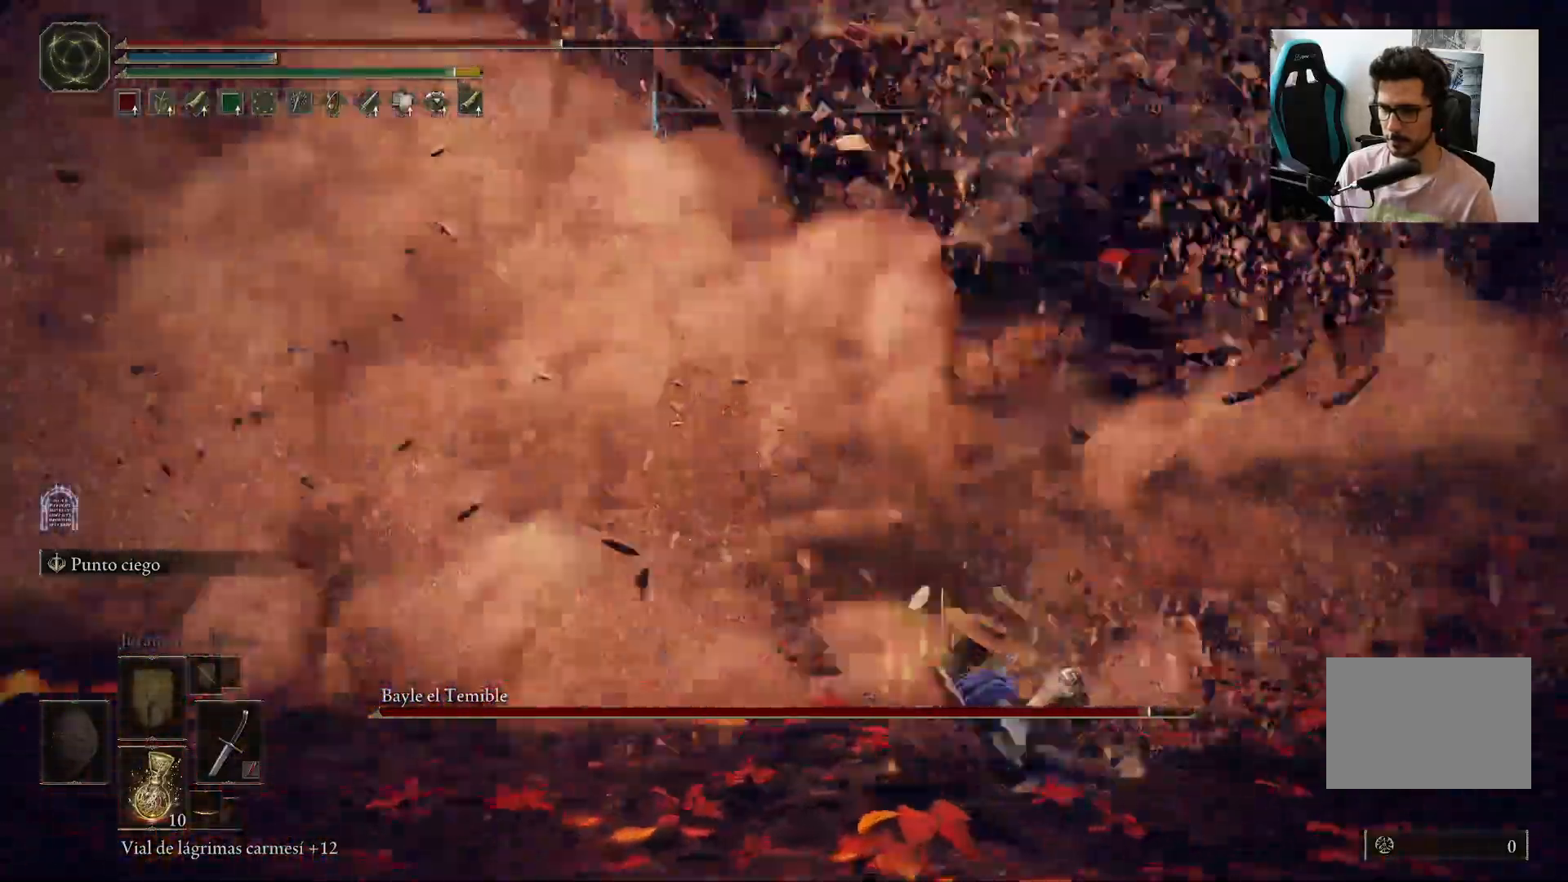
{"dt_ms": 500, "buttons": ["A"], "left_stick": "up-right", "right_stick": "center", "events": [[133, "left_stick", "up"], [317, "left_stick", "up-right"], [383, "A", "down"]]}
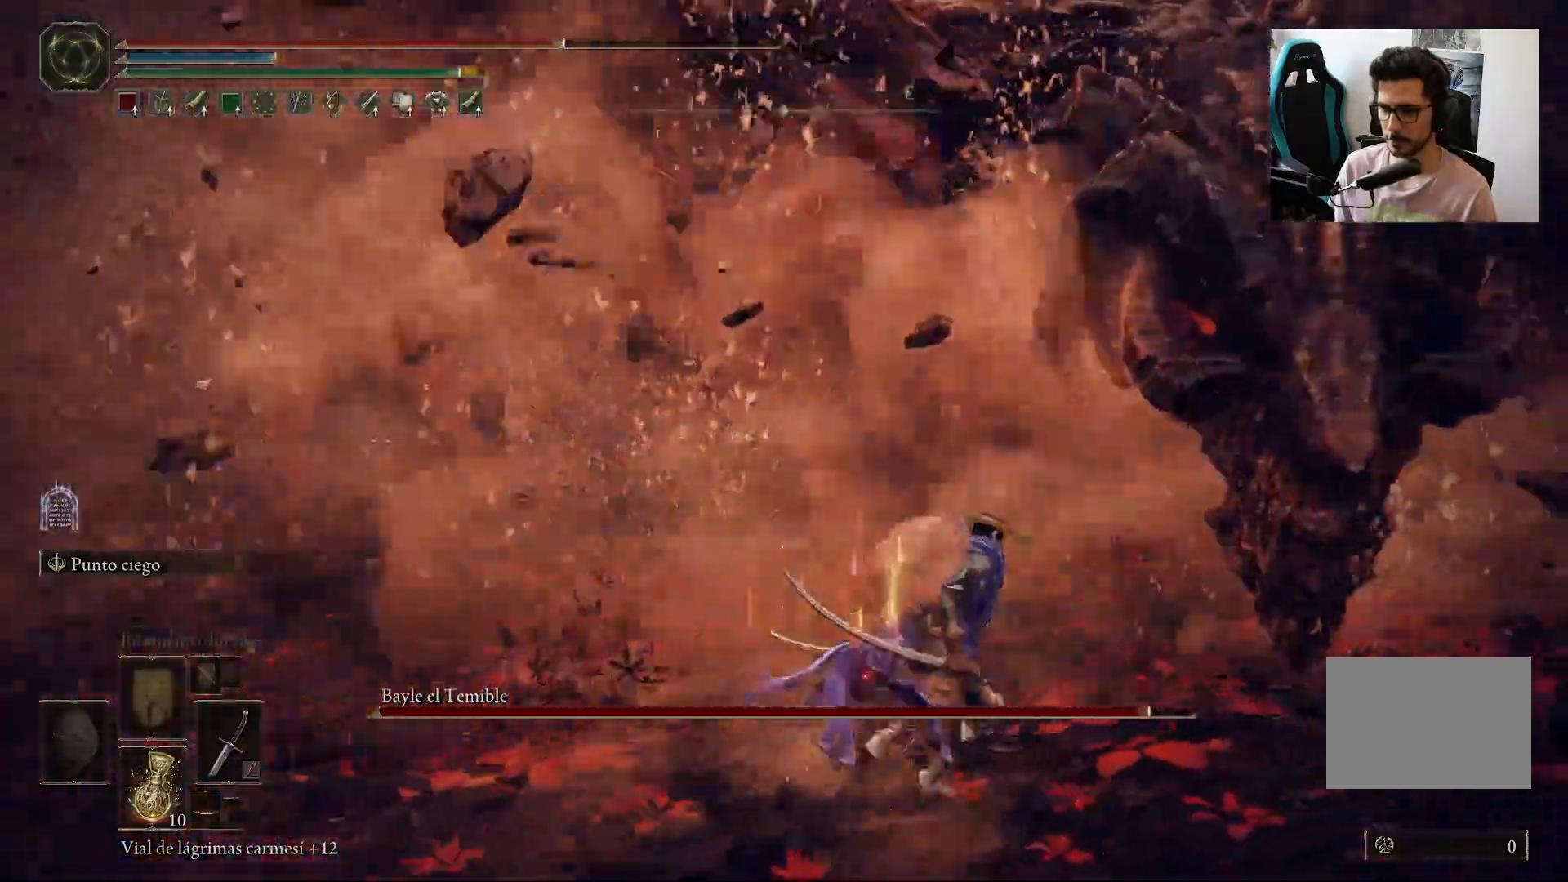
{"dt_ms": 500, "buttons": [], "left_stick": "down", "right_stick": "up", "events": [[17, "A", "up"], [33, "left_stick", "right"], [50, "R2", "down"], [217, "R2", "up"], [217, "left_stick", "down-right"], [383, "right_stick", "up"], [400, "left_stick", "down"]]}
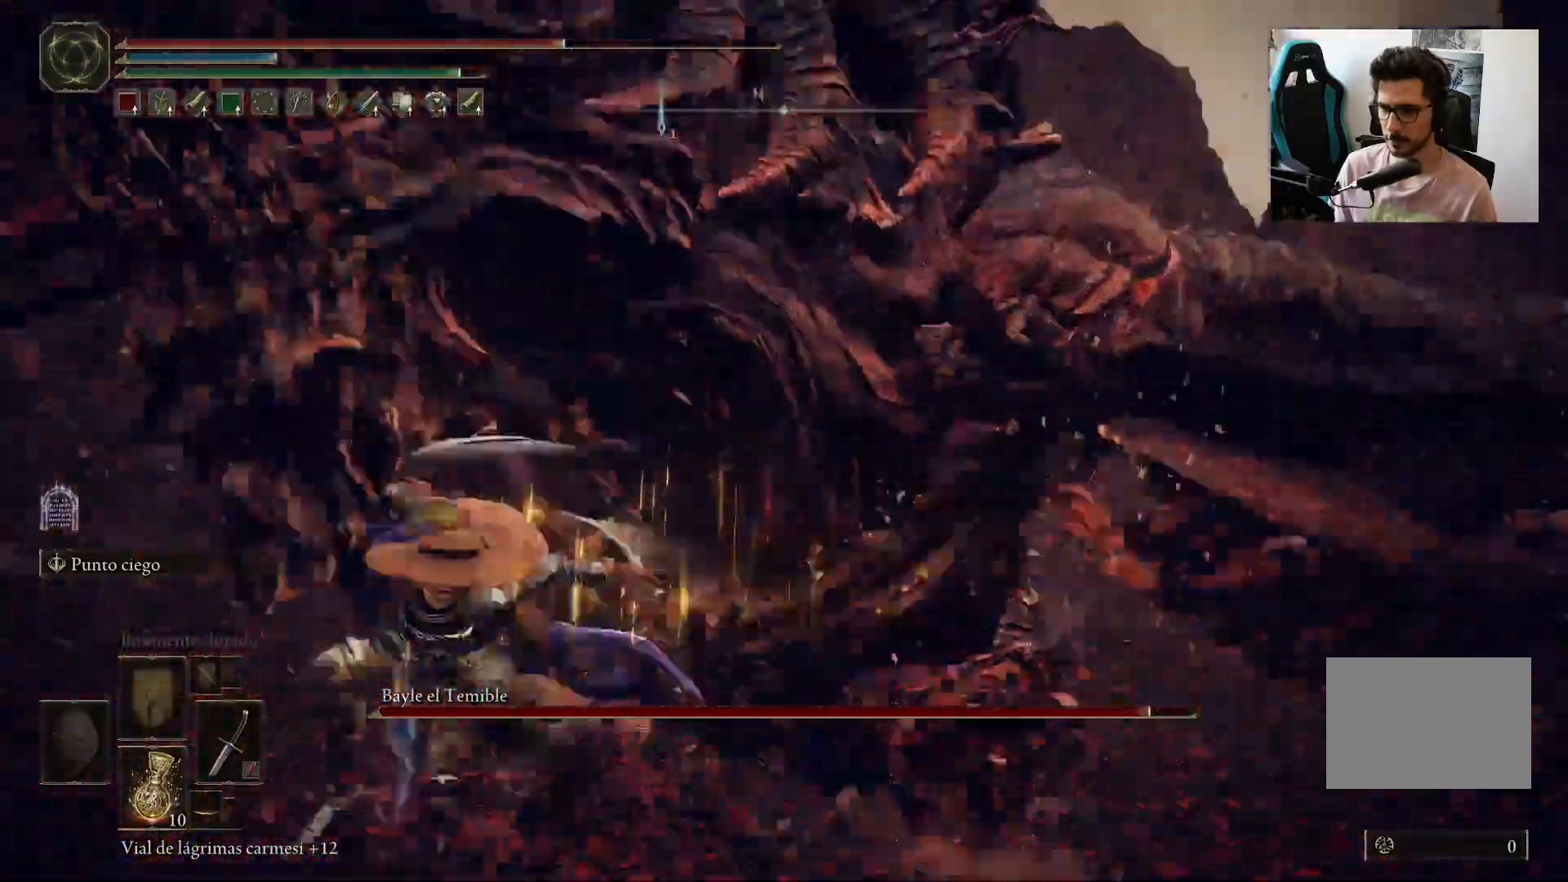
{"dt_ms": 500, "buttons": [], "left_stick": "left", "right_stick": "down", "events": [[17, "right_stick", "up-left"], [150, "right_stick", "center"], [183, "left_stick", "down-left"], [283, "right_stick", "down"], [483, "left_stick", "left"]]}
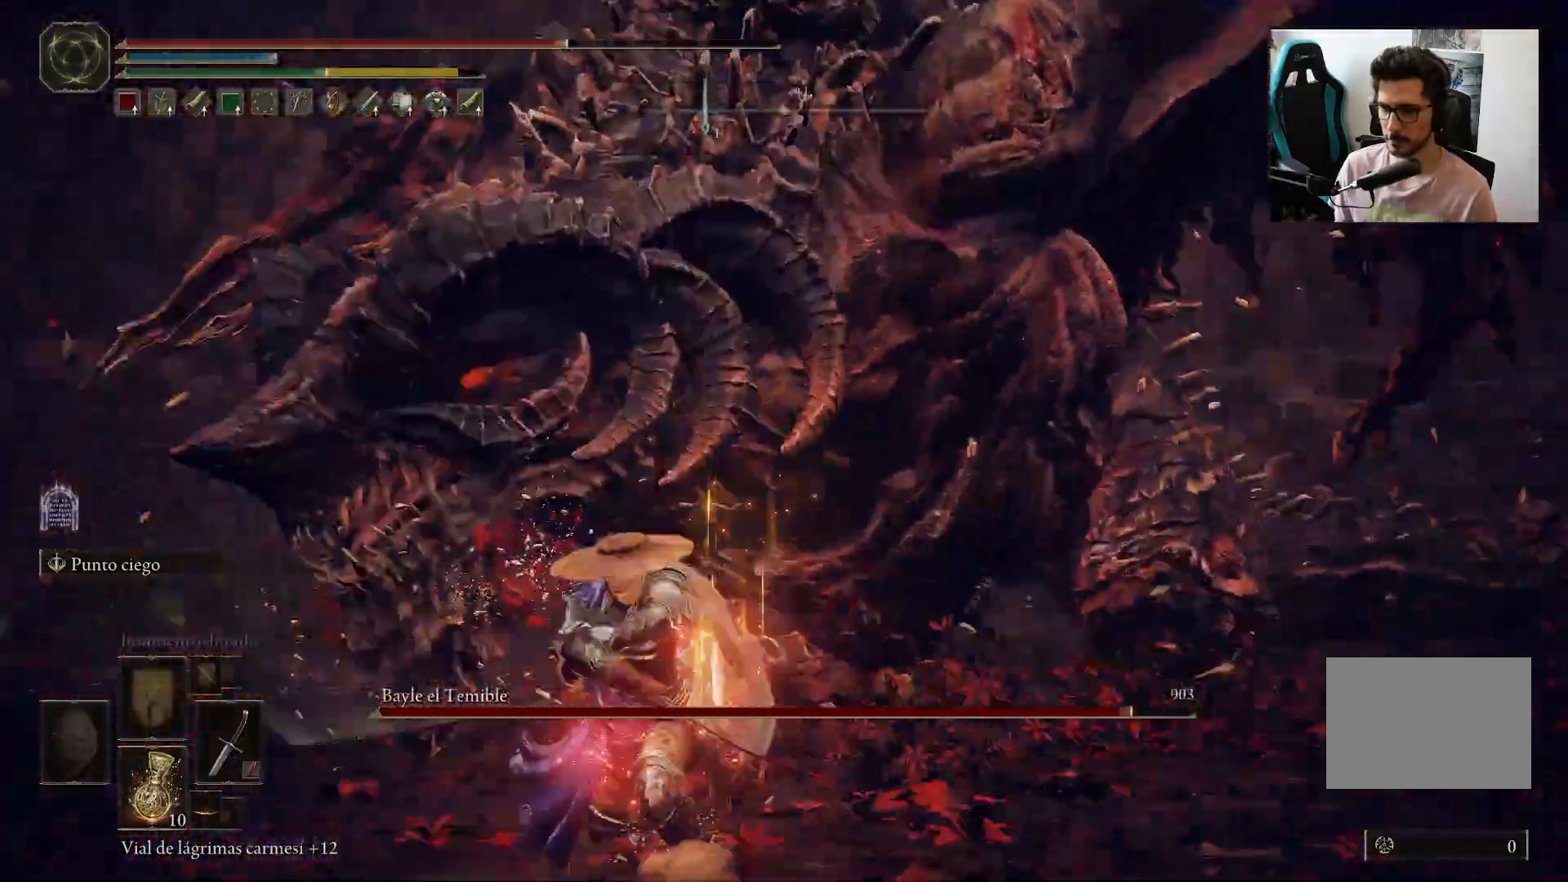
{"dt_ms": 500, "buttons": [], "left_stick": "left", "right_stick": "center", "events": [[33, "right_stick", "center"], [283, "R1", "down"], [383, "R1", "up"]]}
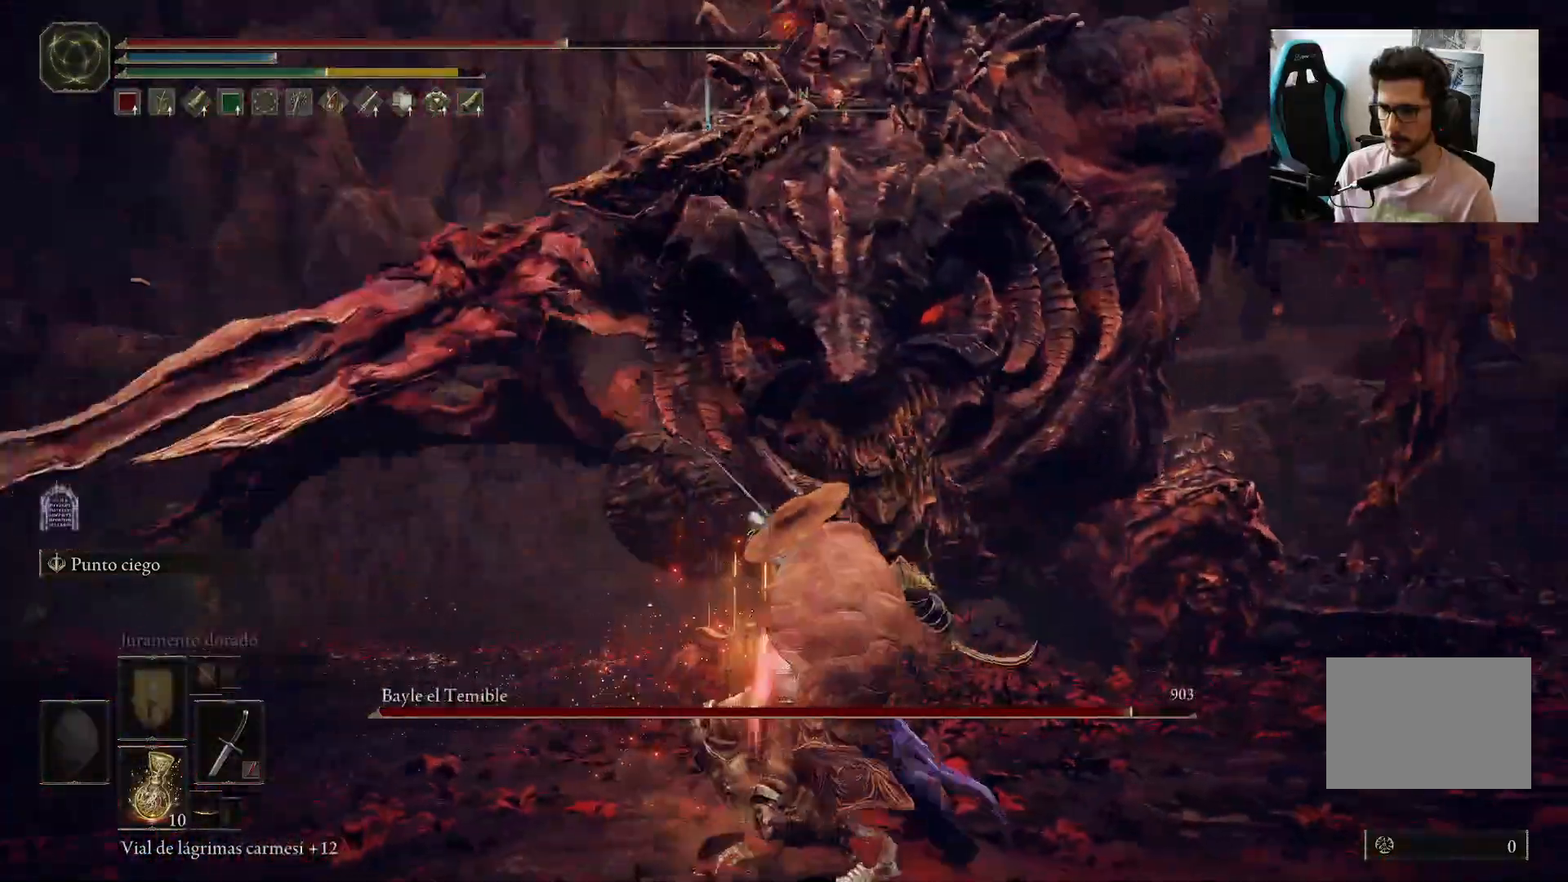
{"dt_ms": 500, "buttons": [], "left_stick": "up", "right_stick": "center", "events": [[117, "left_stick", "up"], [133, "right_stick", "right"], [250, "right_stick", "center"]]}
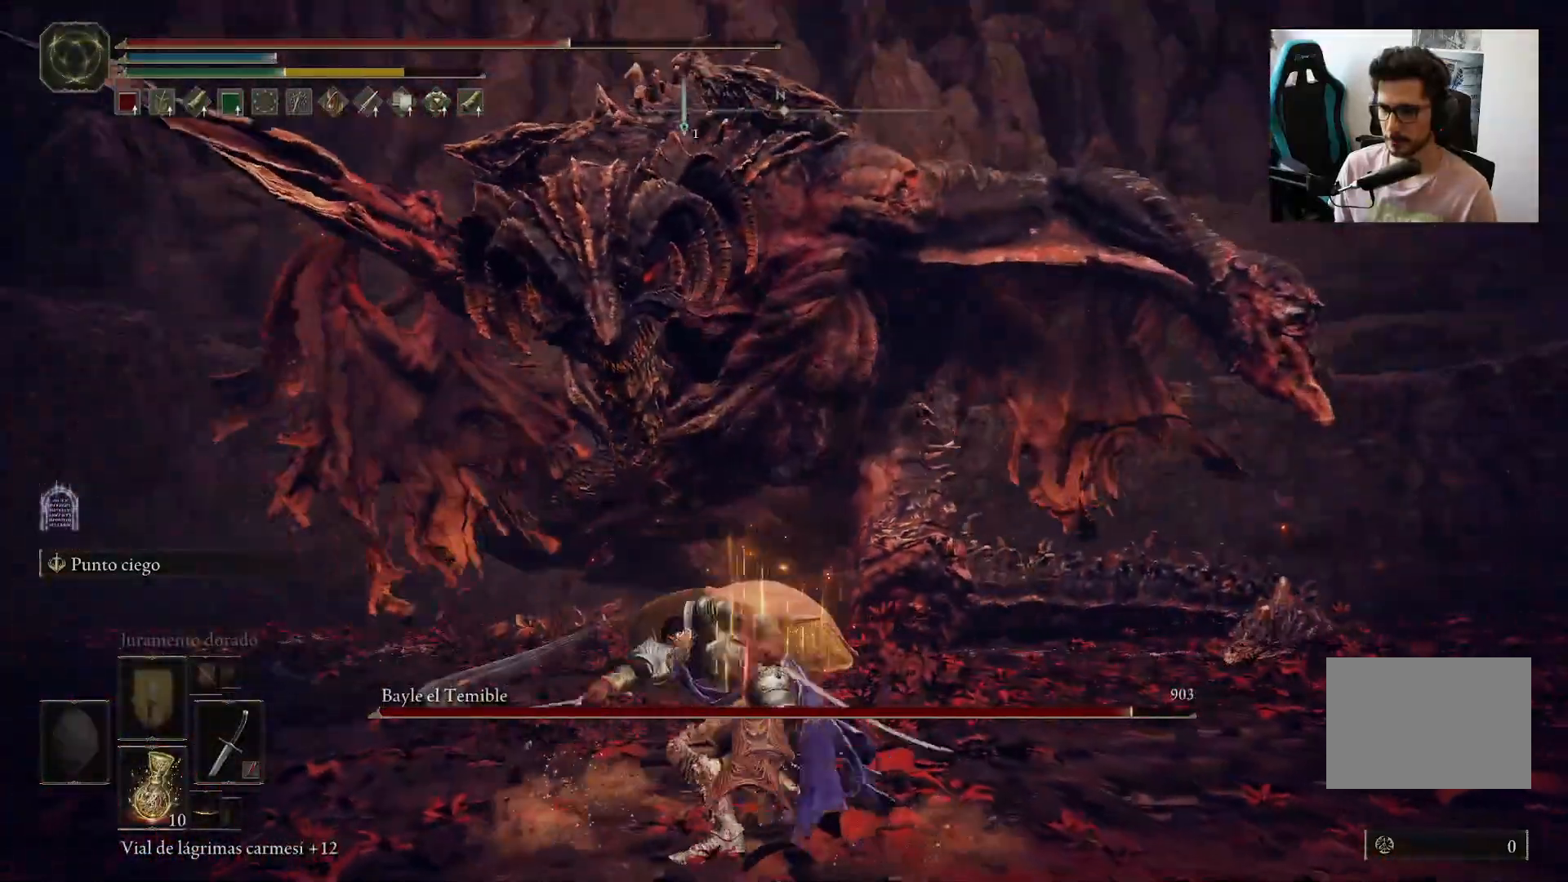
{"dt_ms": 500, "buttons": [], "left_stick": "left", "right_stick": "center", "events": [[417, "left_stick", "left"]]}
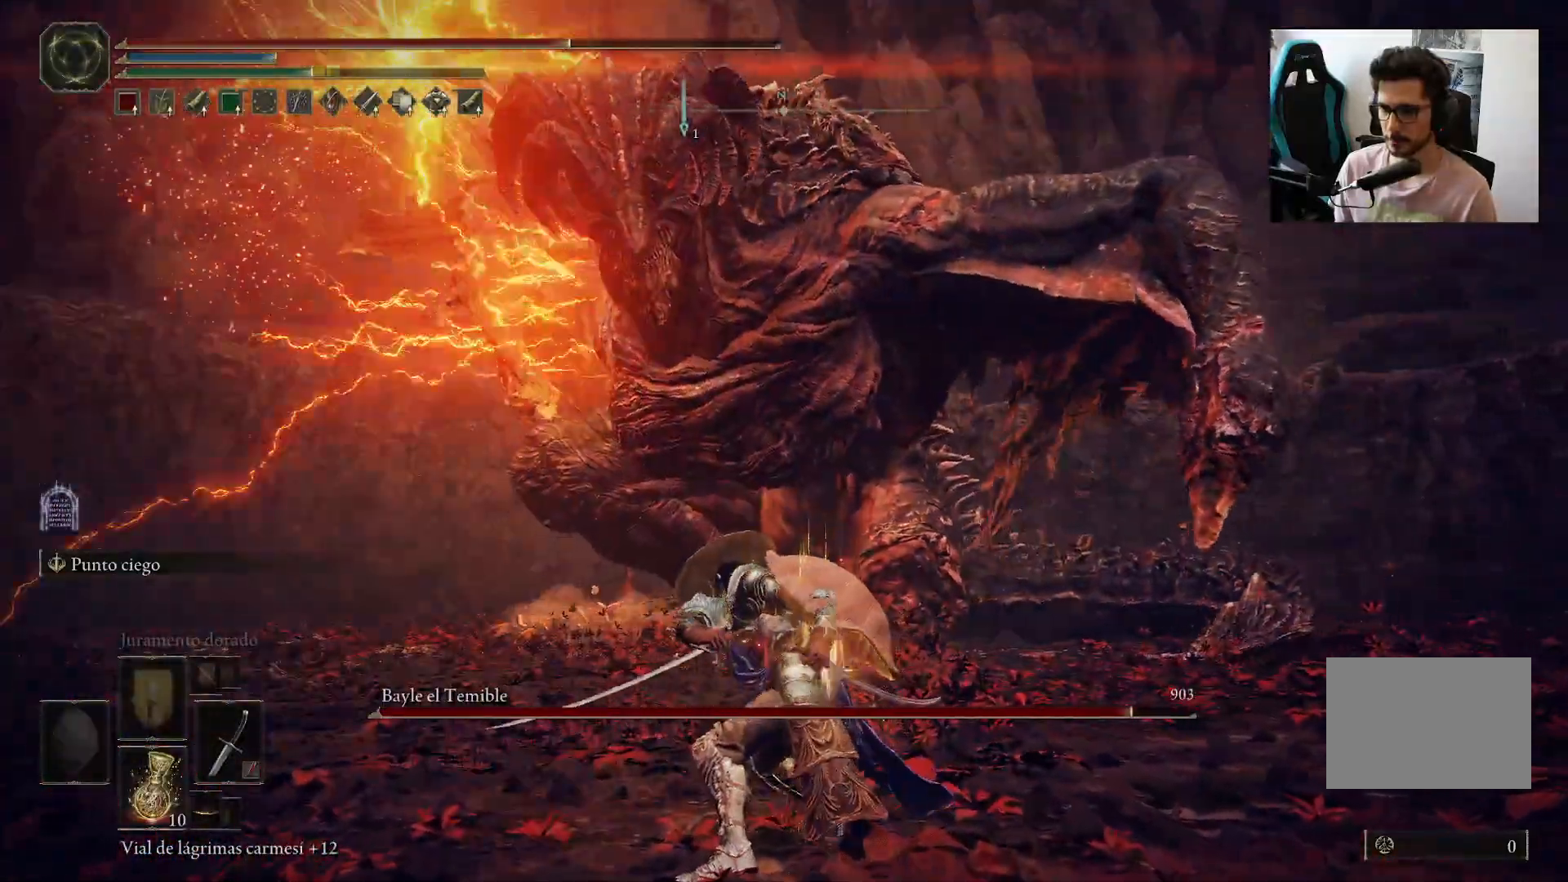
{"dt_ms": 500, "buttons": [], "left_stick": "up", "right_stick": "center", "events": [[200, "left_stick", "up"]]}
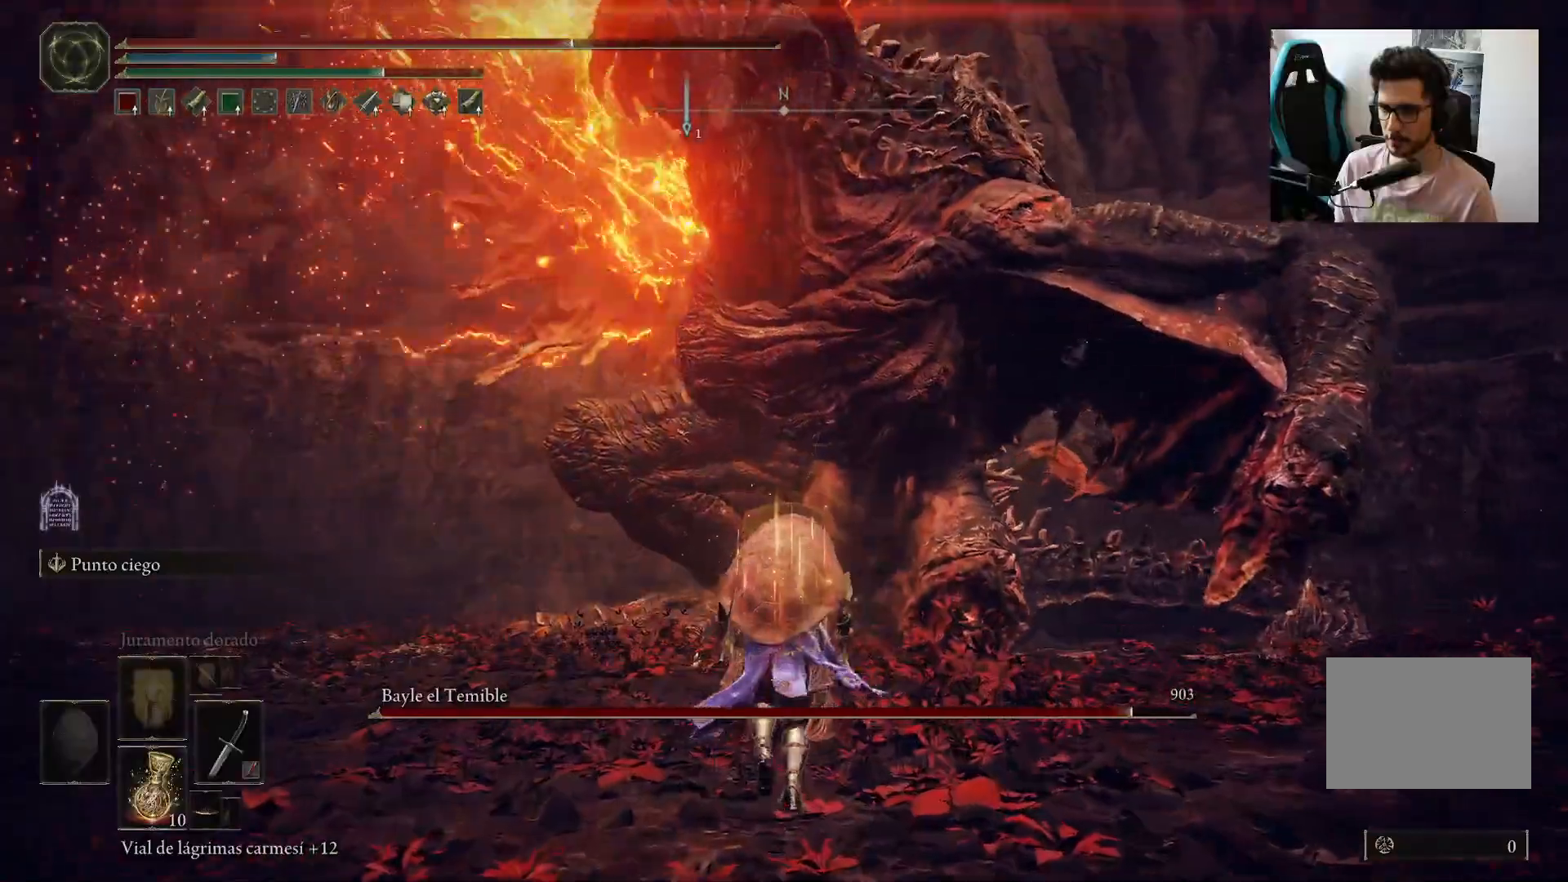
{"dt_ms": 500, "buttons": [], "left_stick": "down", "right_stick": "center", "events": [[100, "left_stick", "right"], [233, "left_stick", "down-right"], [350, "left_stick", "down"]]}
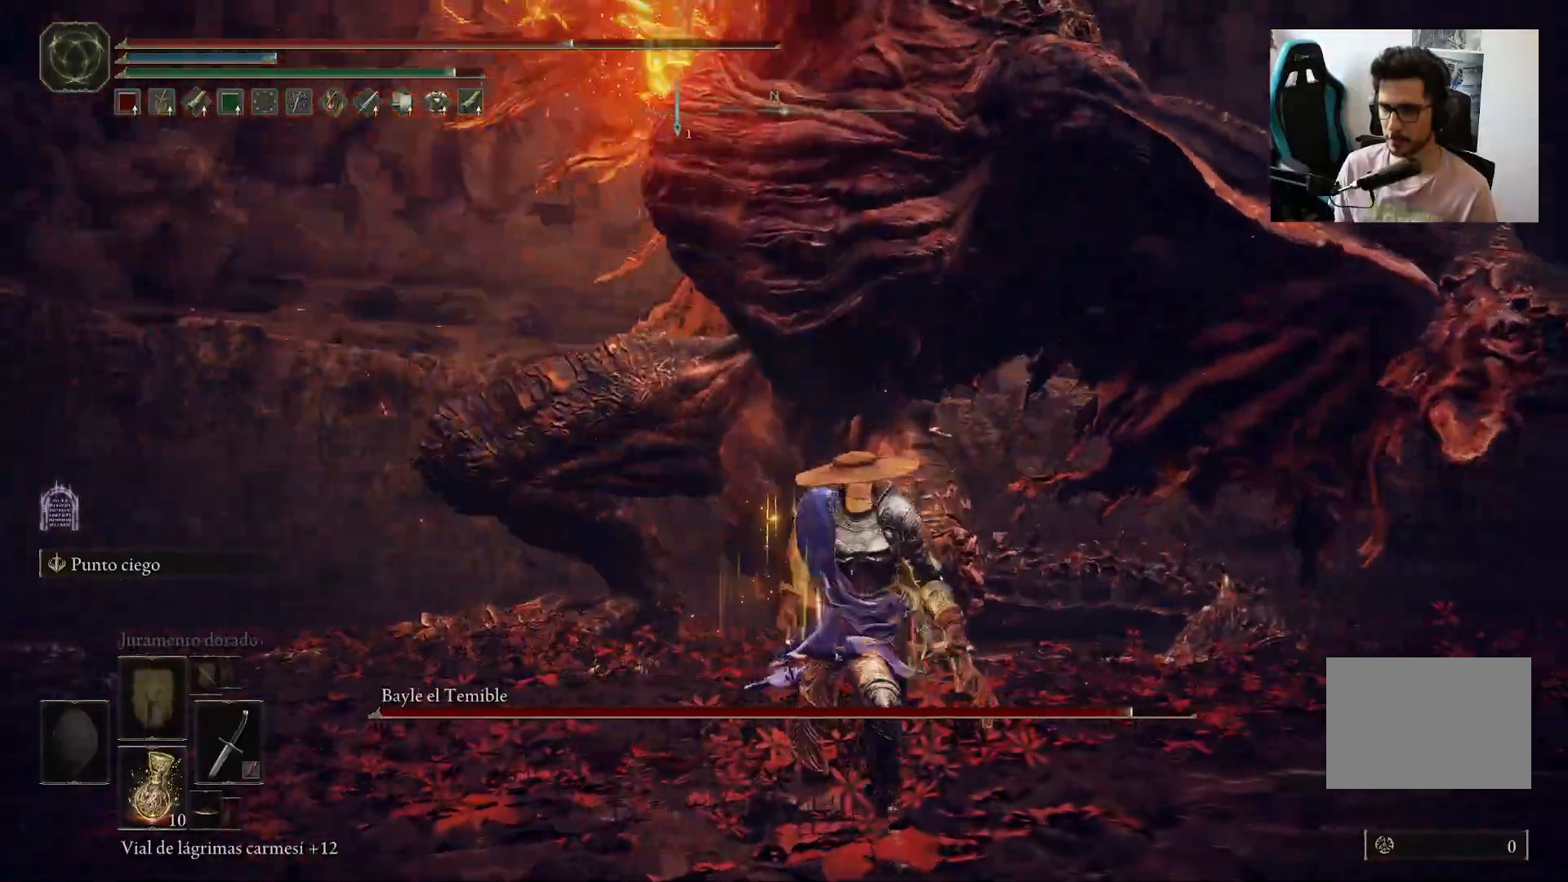
{"dt_ms": 500, "buttons": [], "left_stick": "down", "right_stick": "center", "events": [[250, "B", "down"], [300, "B", "up"]]}
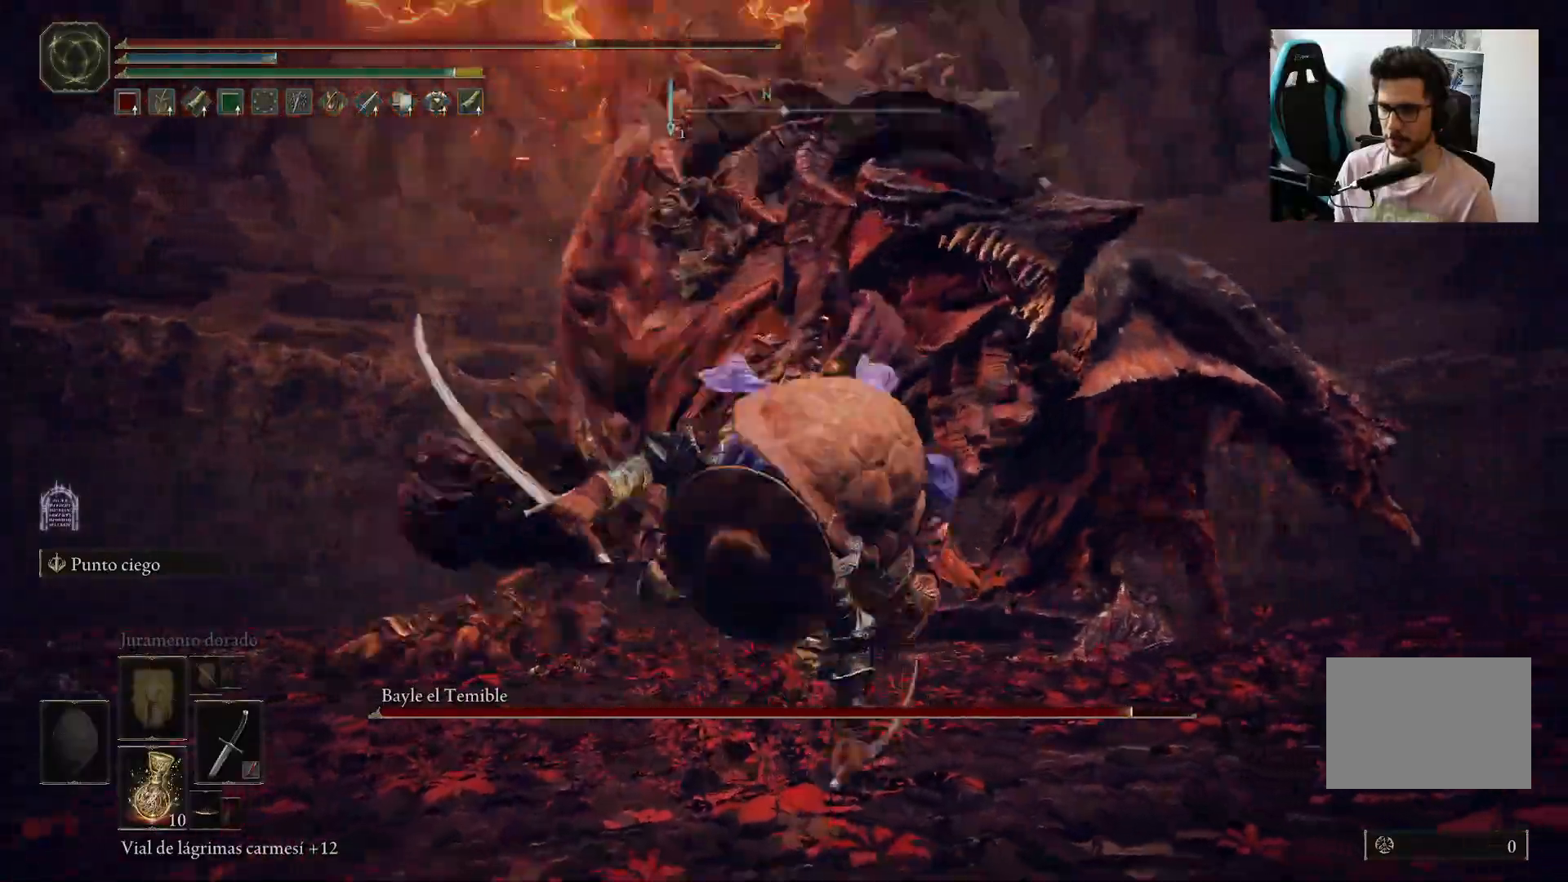
{"dt_ms": 500, "buttons": [], "left_stick": "left", "right_stick": "center", "events": [[417, "left_stick", "left"]]}
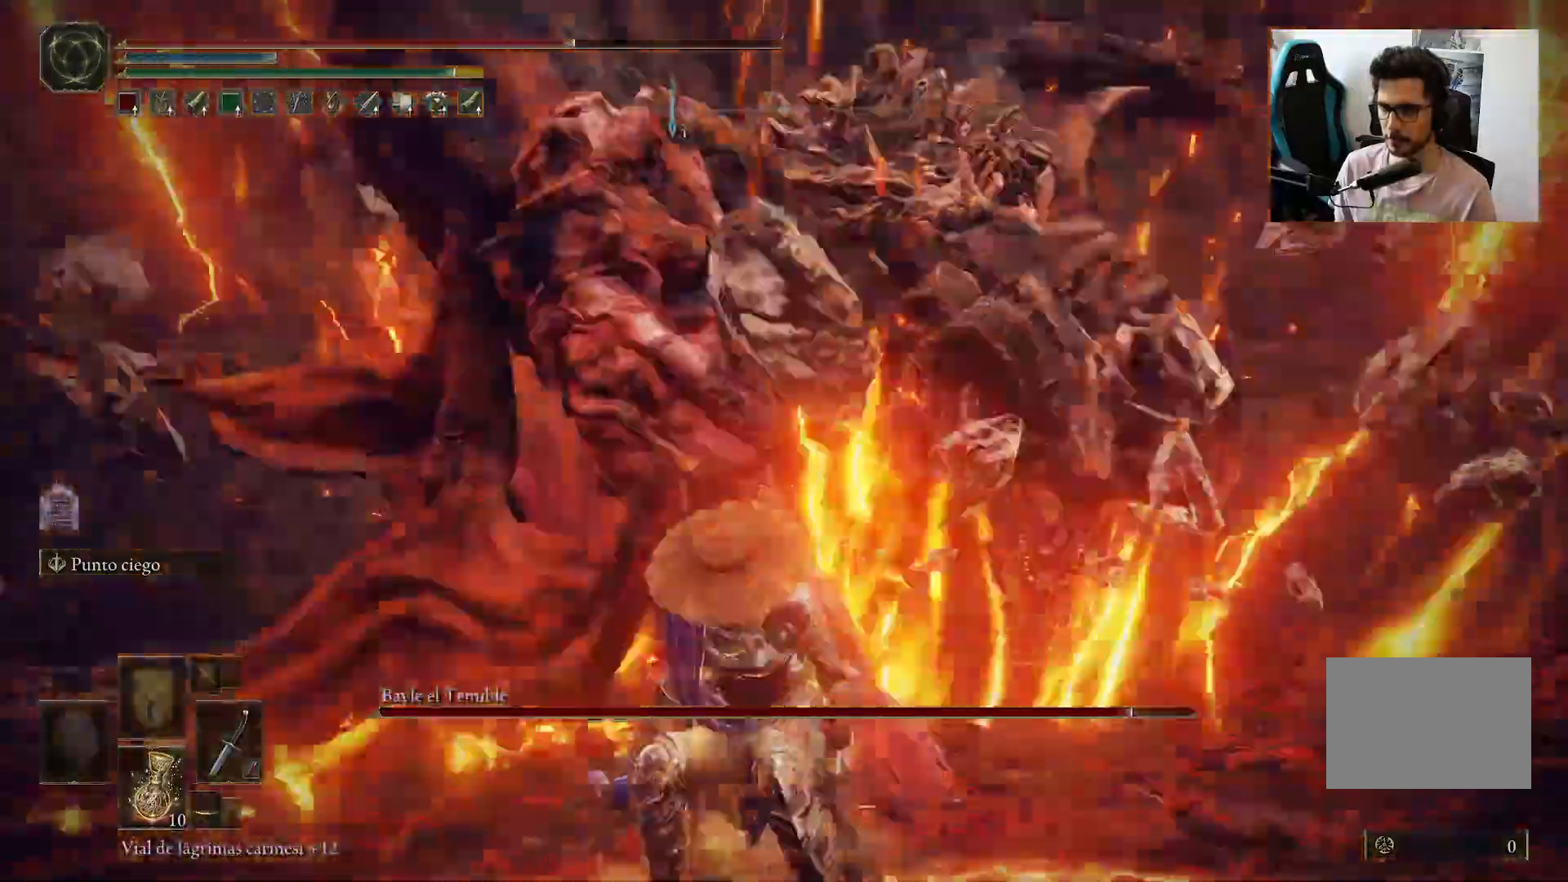
{"dt_ms": 500, "buttons": [], "left_stick": "up-right", "right_stick": "center", "events": [[117, "left_stick", "up-left"], [300, "left_stick", "up"], [367, "A", "down"], [417, "left_stick", "up-right"], [483, "A", "up"]]}
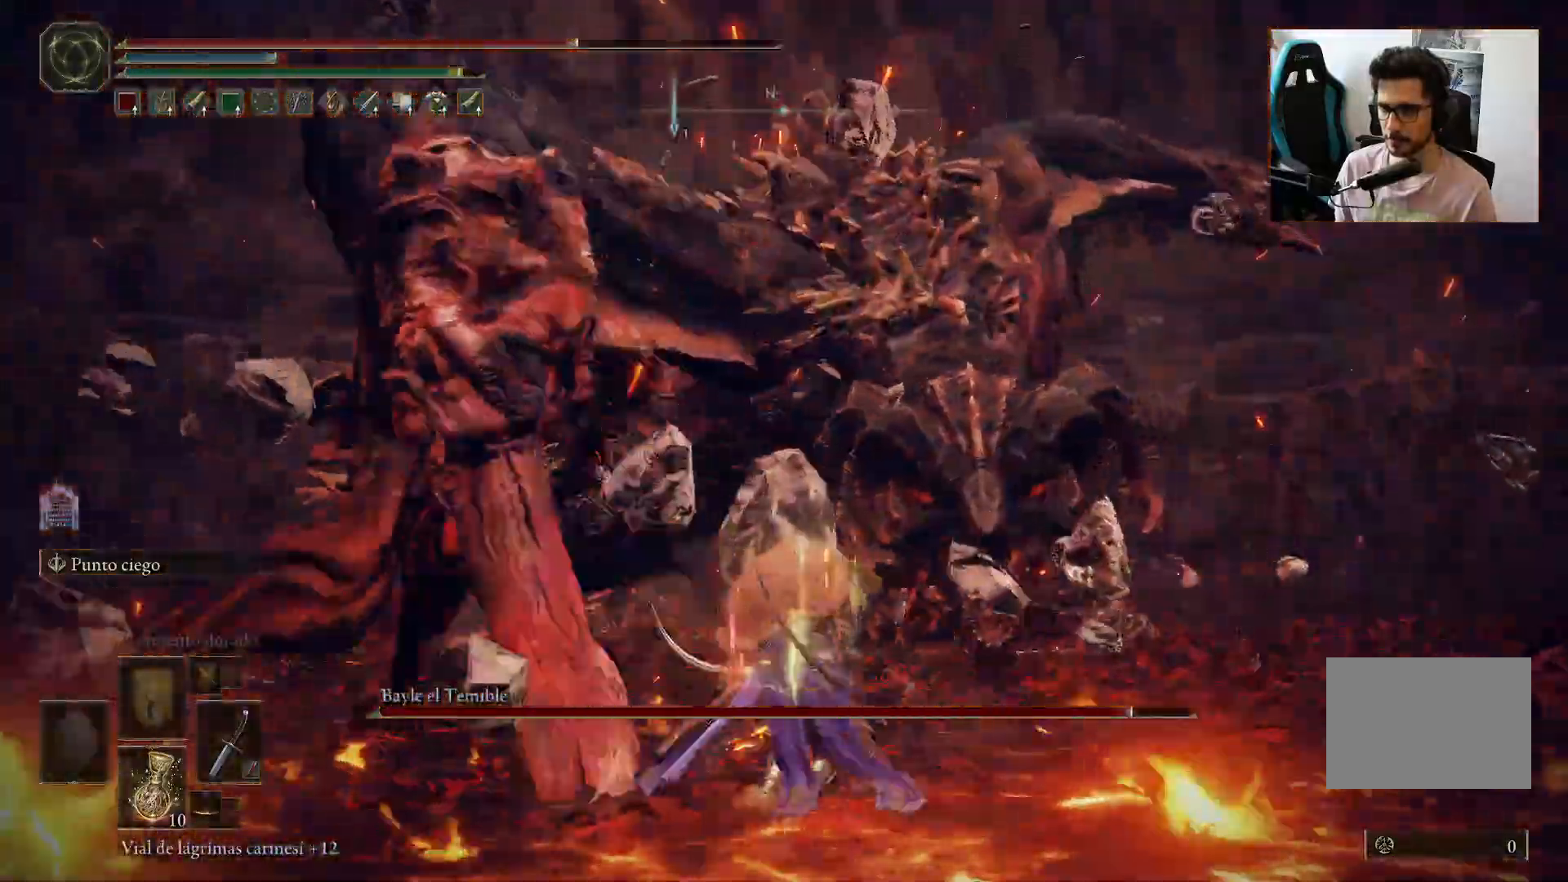
{"dt_ms": 500, "buttons": [], "left_stick": "up", "right_stick": "center", "events": [[50, "R2", "down"], [250, "R2", "up"], [350, "left_stick", "up-left"], [350, "right_stick", "left"], [450, "right_stick", "center"], [483, "left_stick", "up"]]}